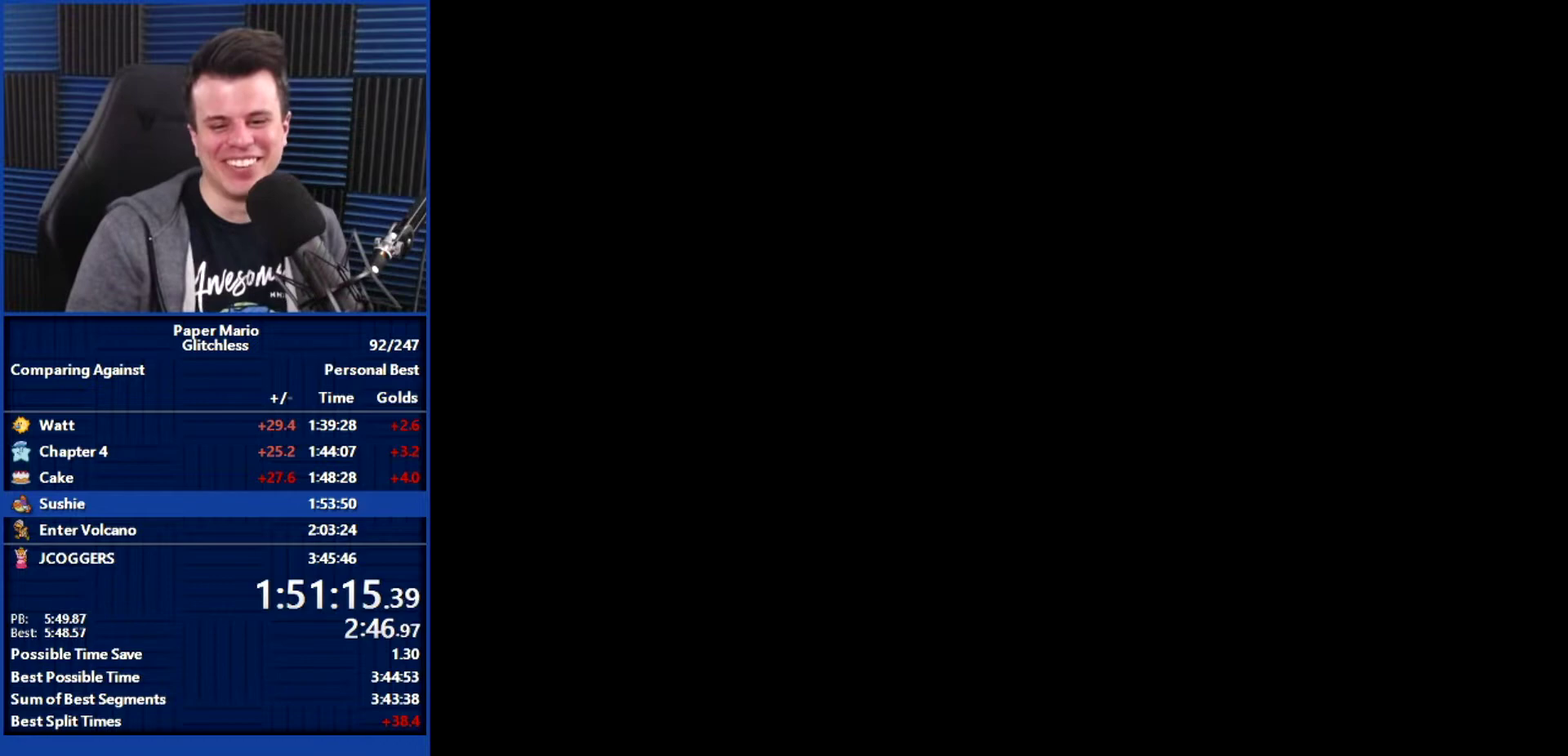
Gameplay with a controller (Nintendo layout); each line is a JSON object with the inputs held at the frame after it. "events" lists button and stick changes between this image and that frame as [ms after this image, input, new state], when the widget could be followed in between. Not read: L3 R3.
{"buttons": ["B"], "left_stick": "left", "events": []}
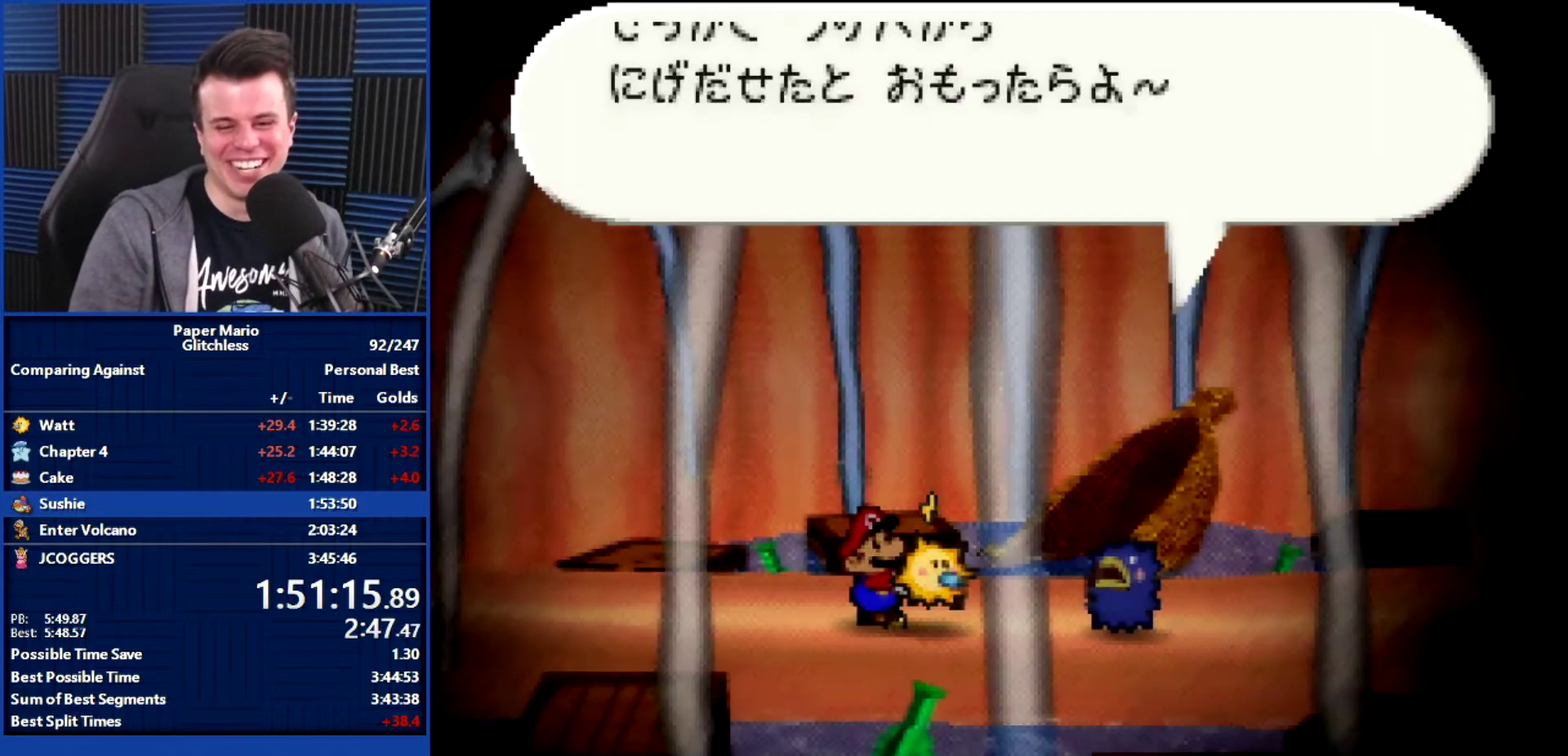
{"buttons": ["B"], "left_stick": "left", "events": []}
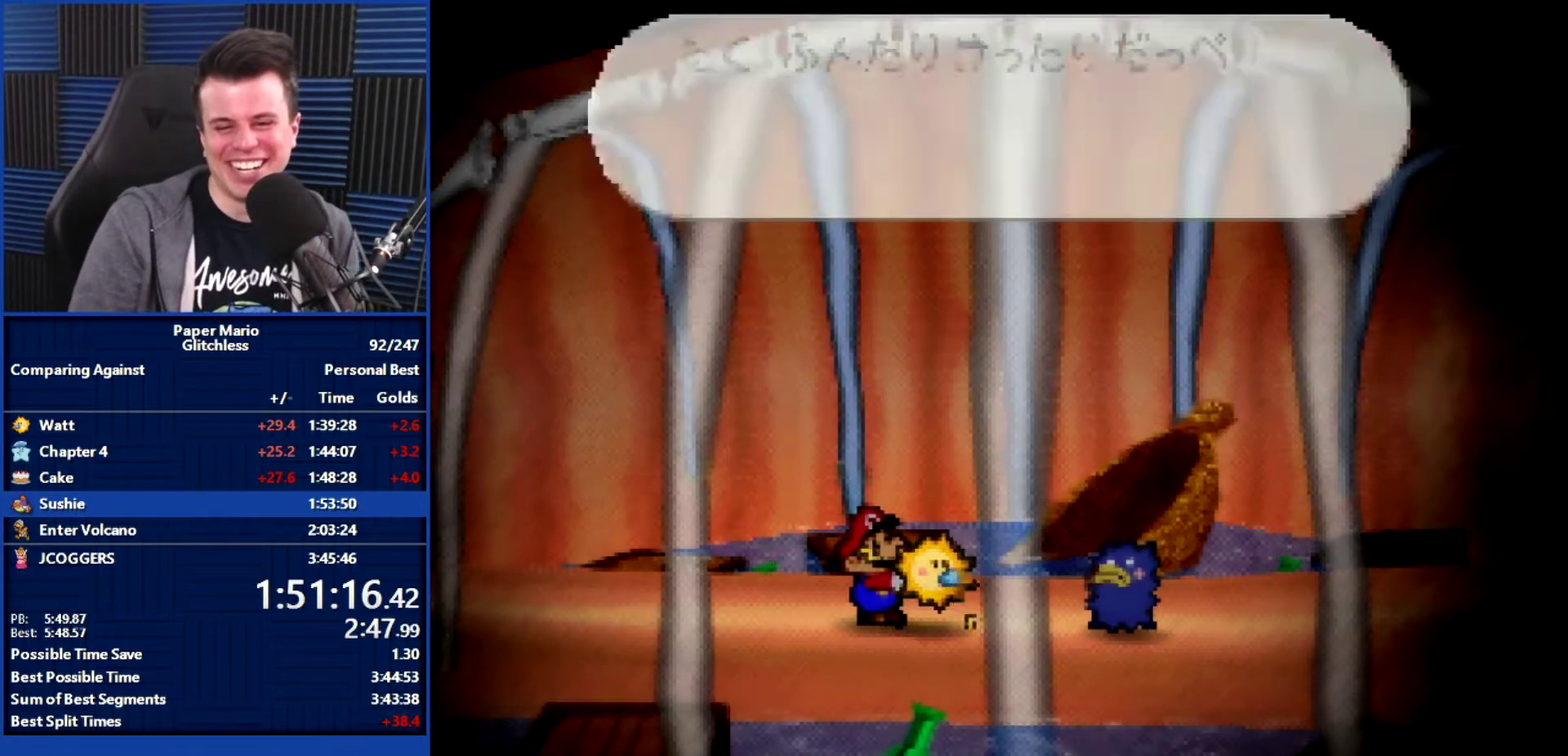
{"buttons": ["B"], "left_stick": "left", "events": []}
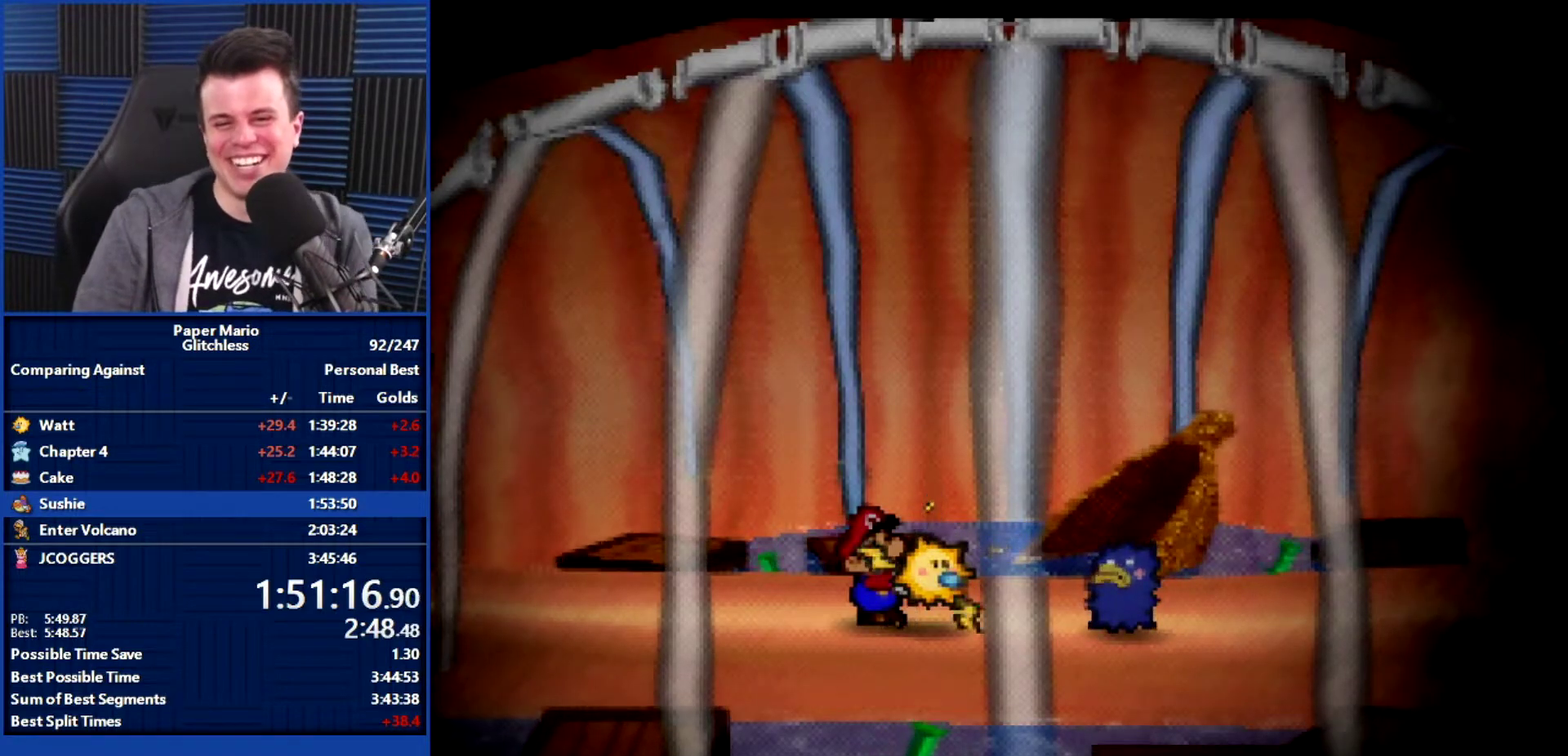
{"buttons": ["B"], "left_stick": "left", "events": []}
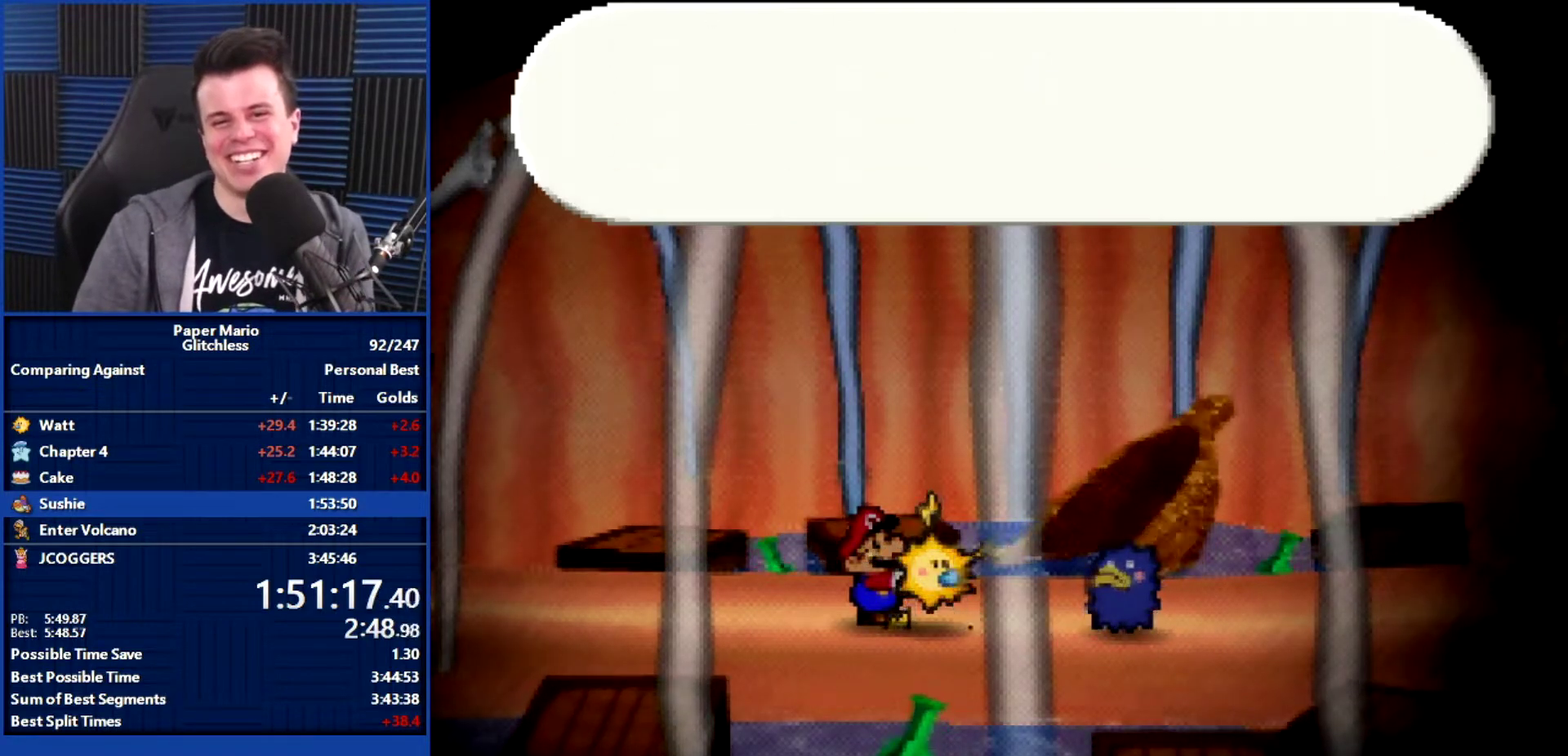
{"buttons": ["B"], "left_stick": "left", "events": []}
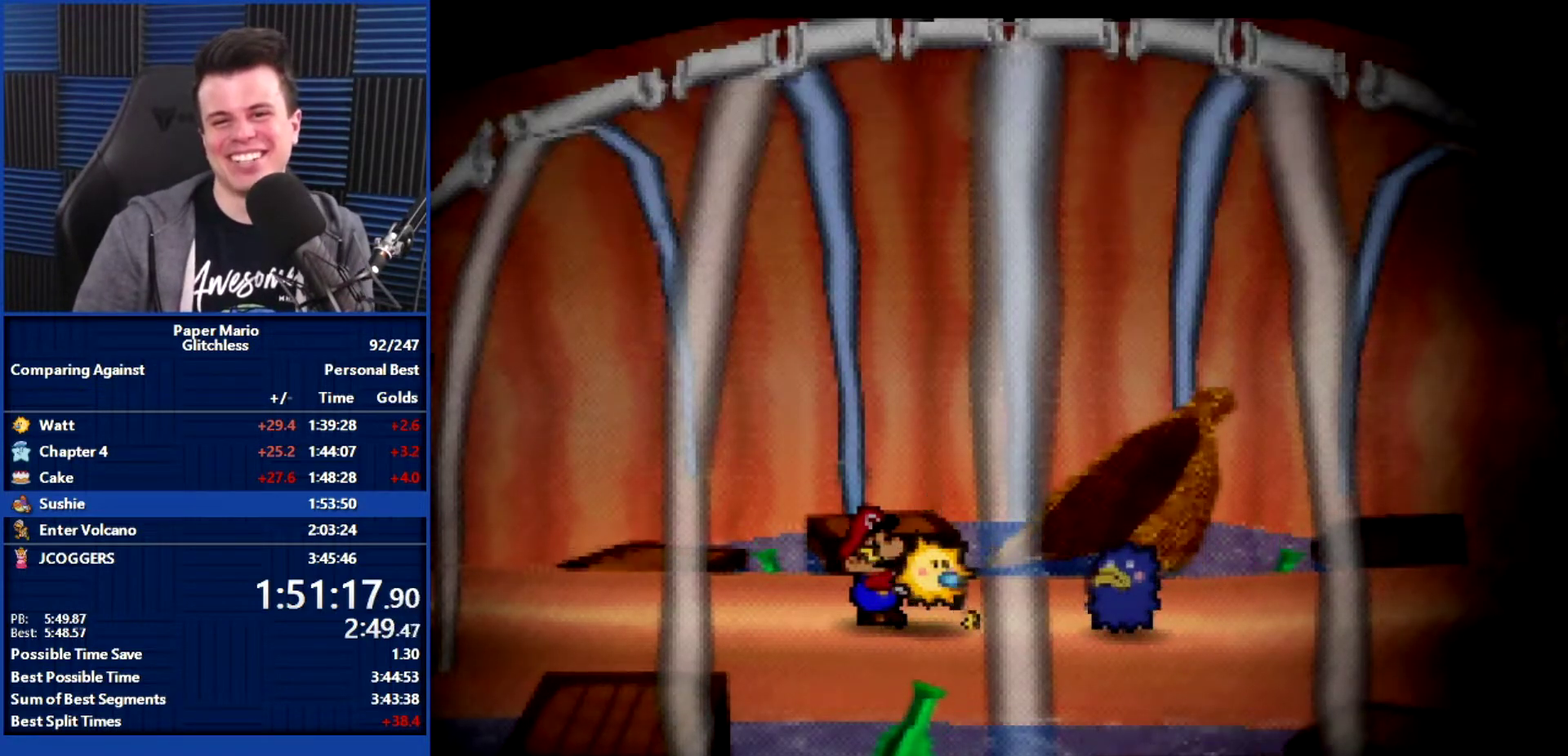
{"buttons": ["B"], "left_stick": "center", "events": [[100, "left_stick", "center"]]}
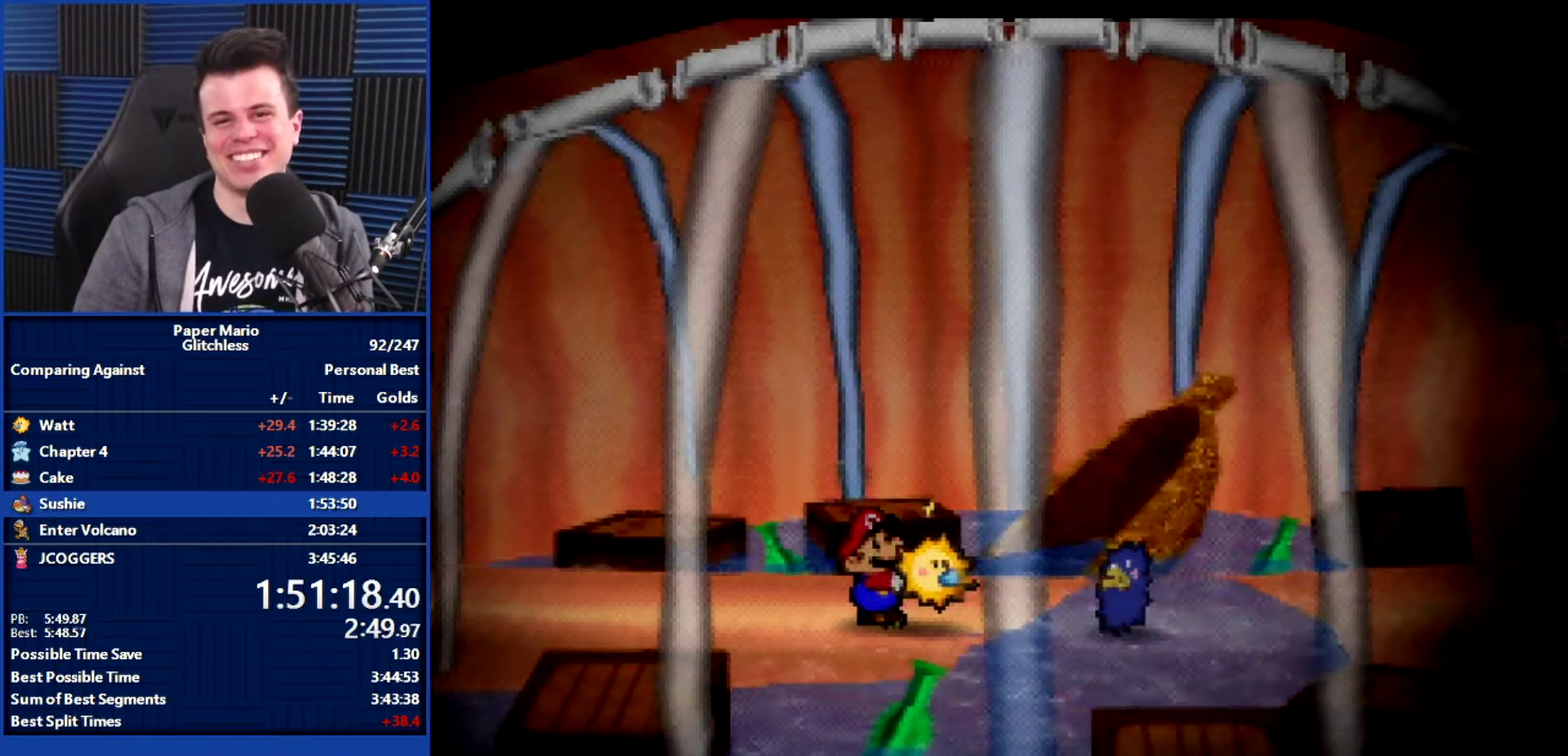
{"buttons": ["B"], "left_stick": "center", "events": [[267, "B", "up"], [433, "B", "down"]]}
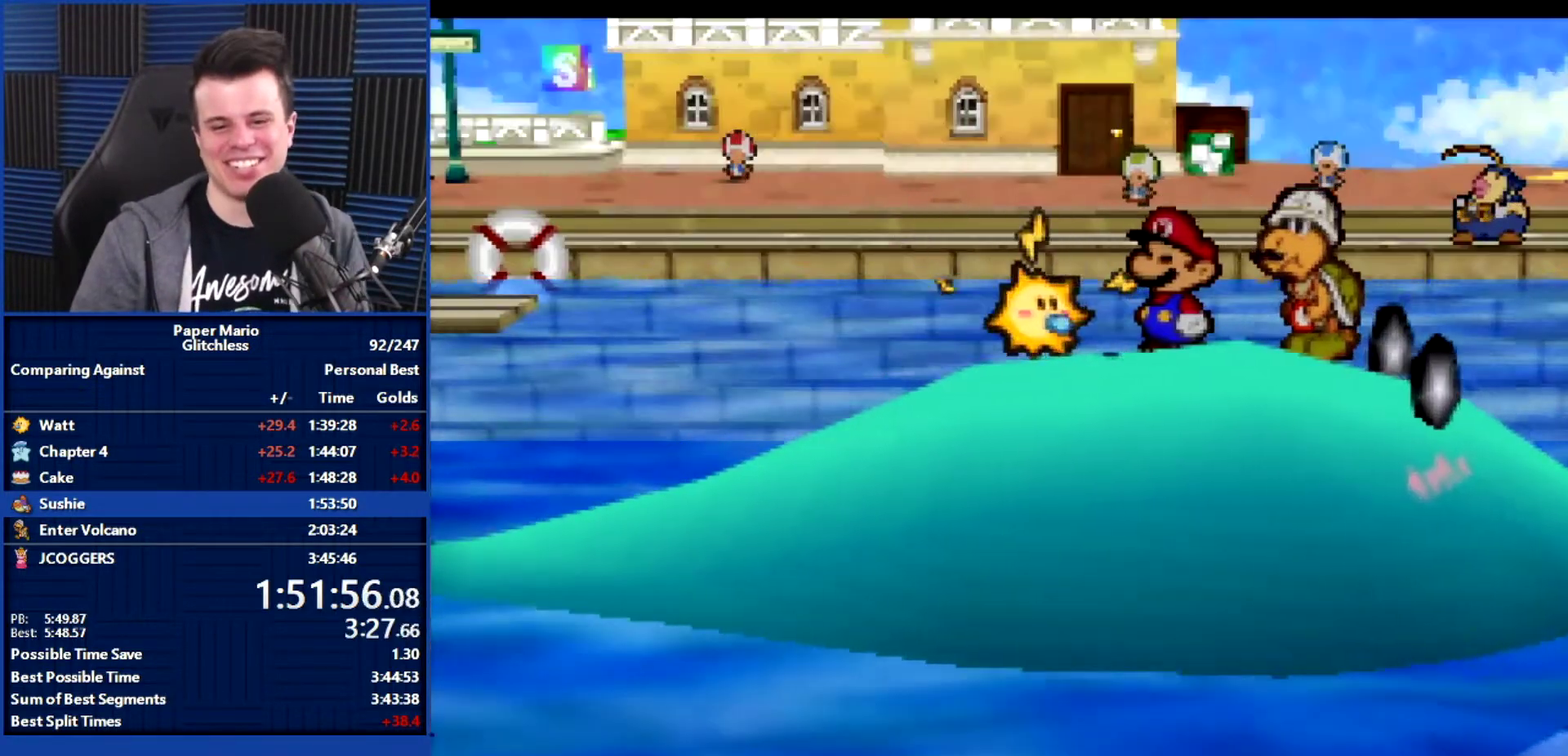
{"buttons": ["B"], "left_stick": "center", "events": []}
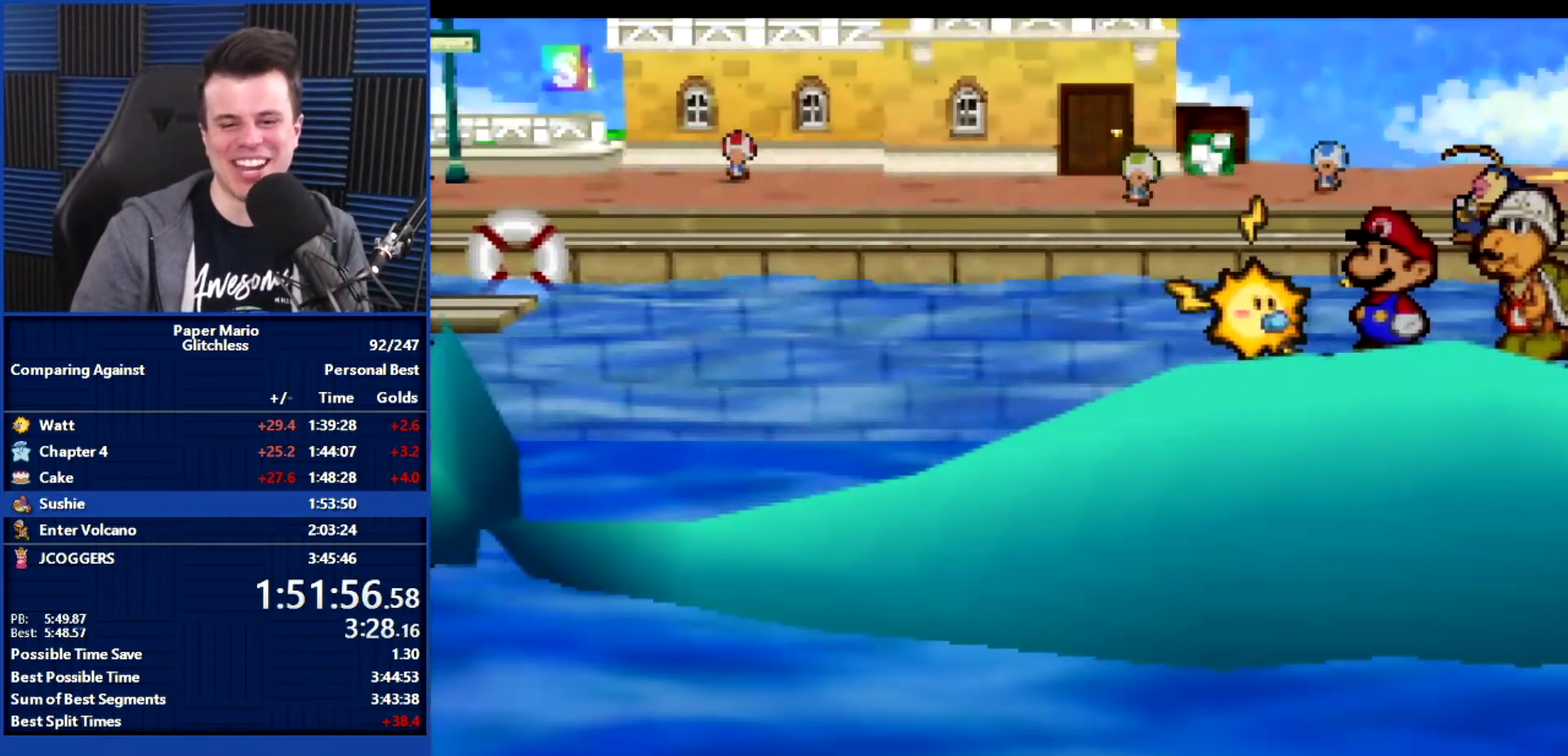
{"buttons": ["B"], "left_stick": "center", "events": []}
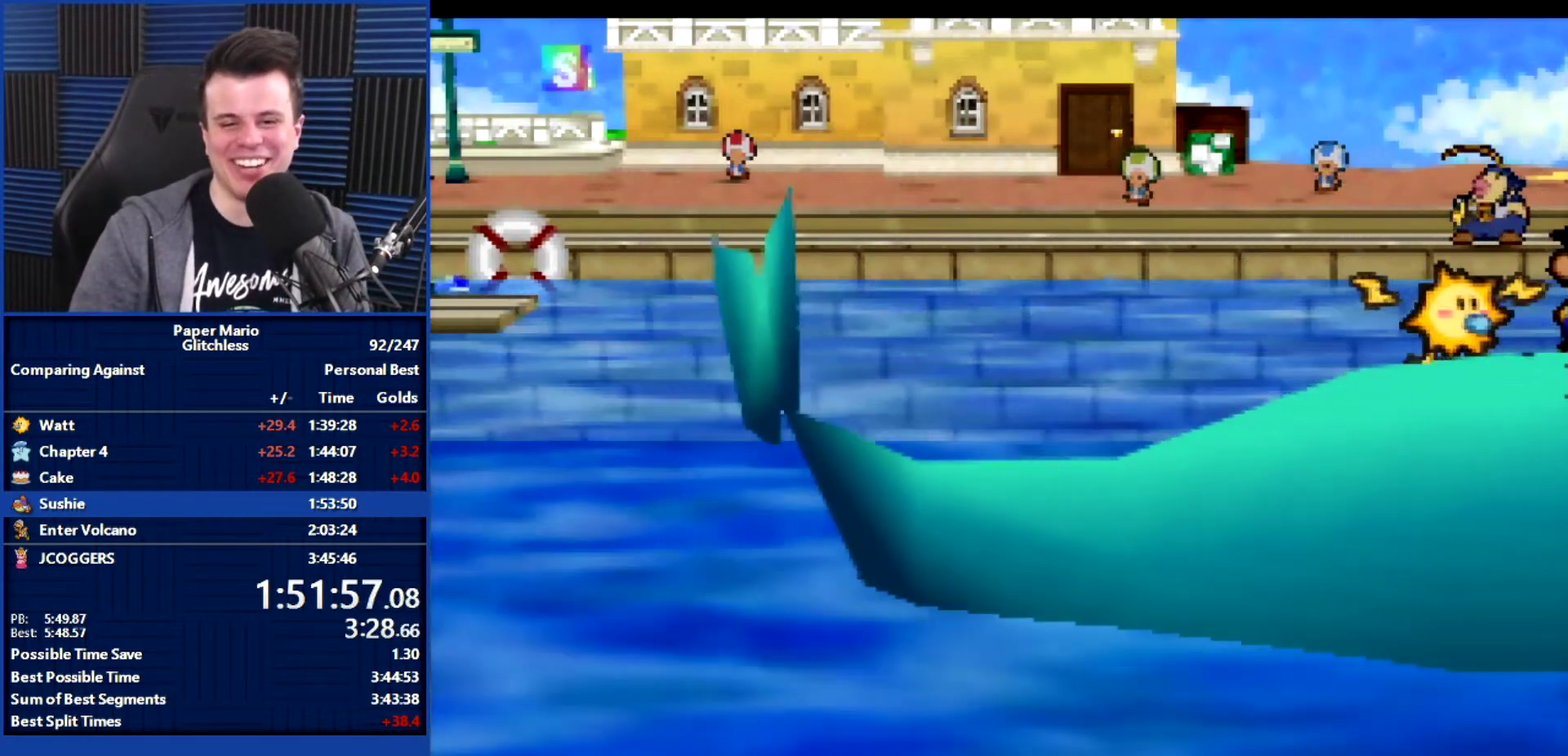
{"buttons": ["B"], "left_stick": "center", "events": []}
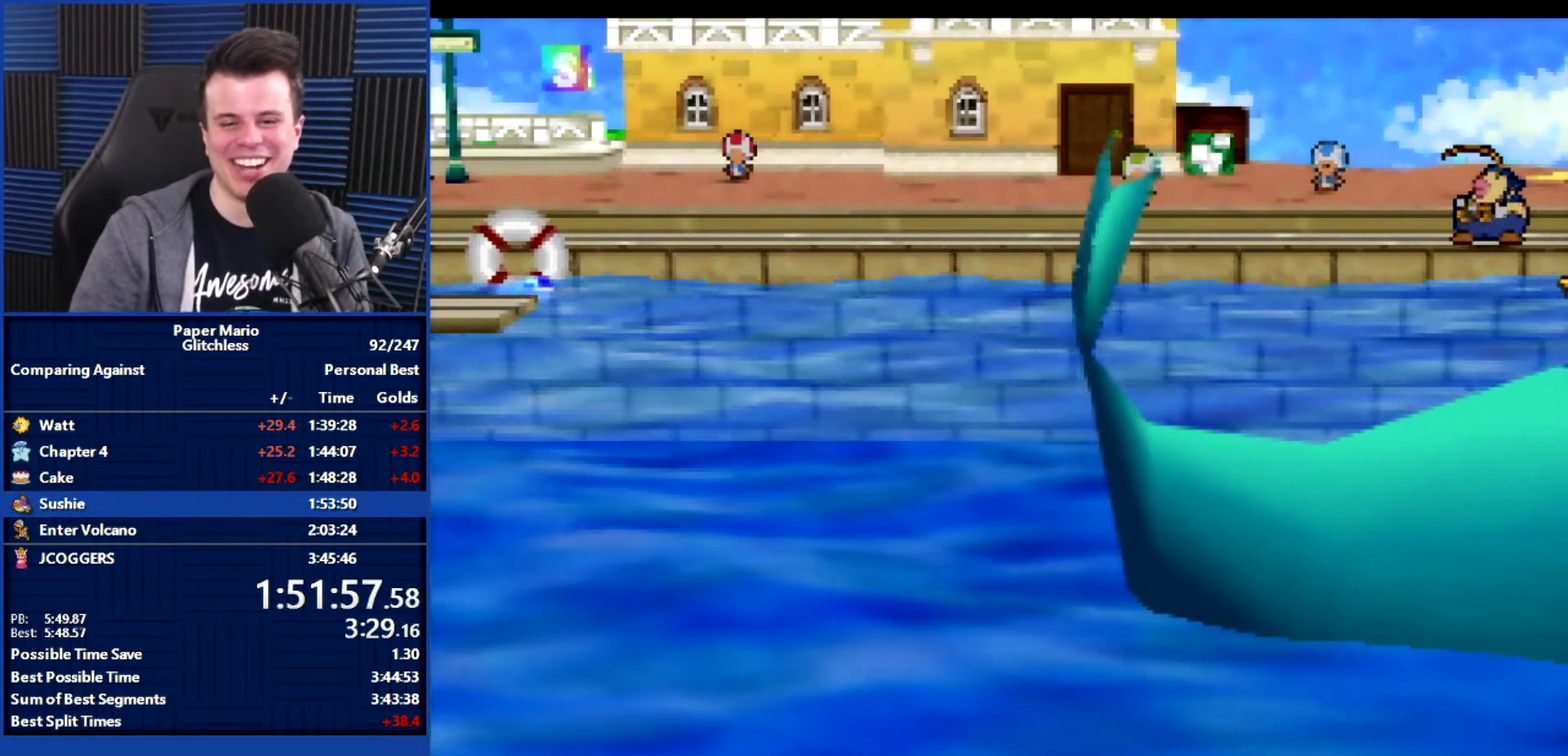
{"buttons": ["B"], "left_stick": "center", "events": []}
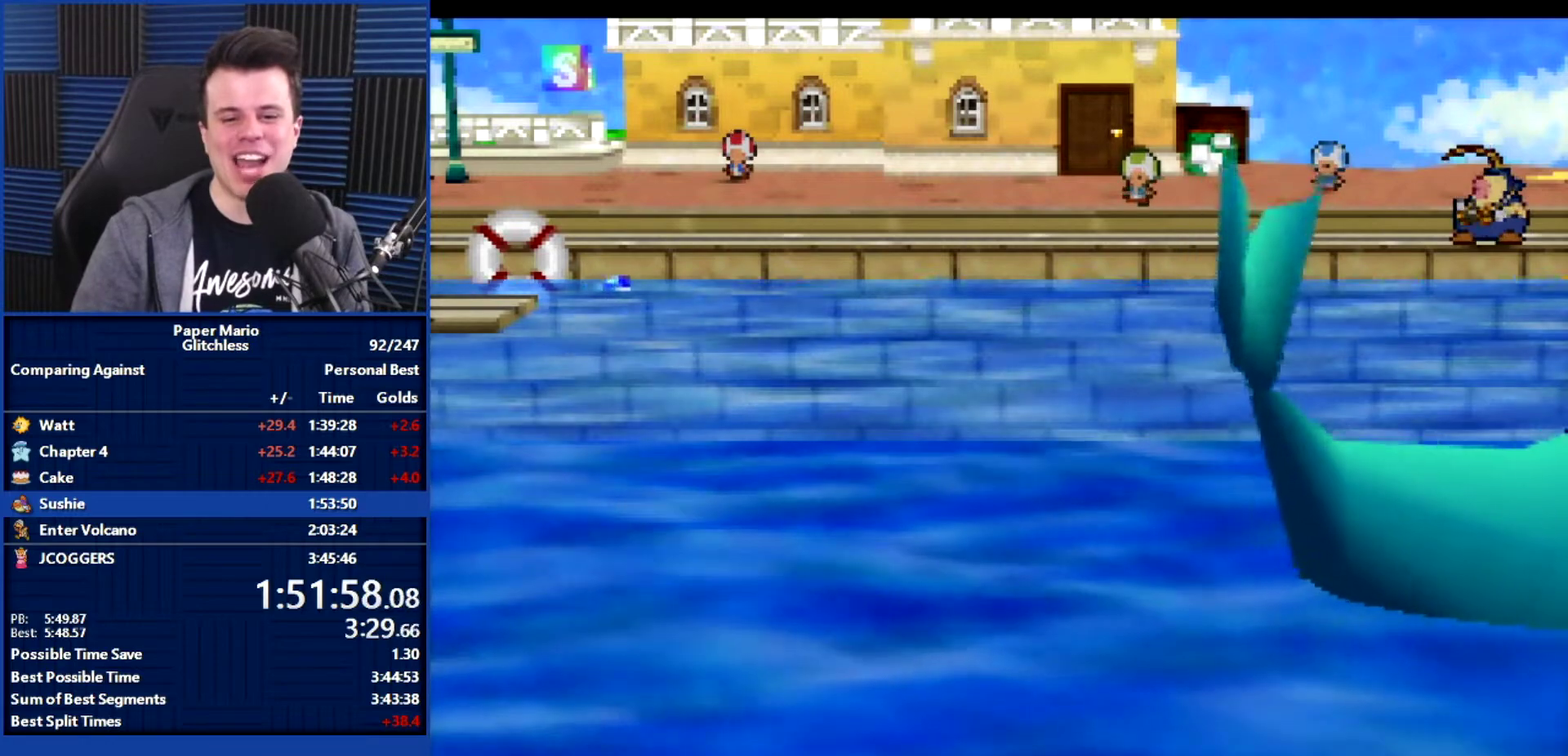
{"buttons": ["B"], "left_stick": "center", "events": []}
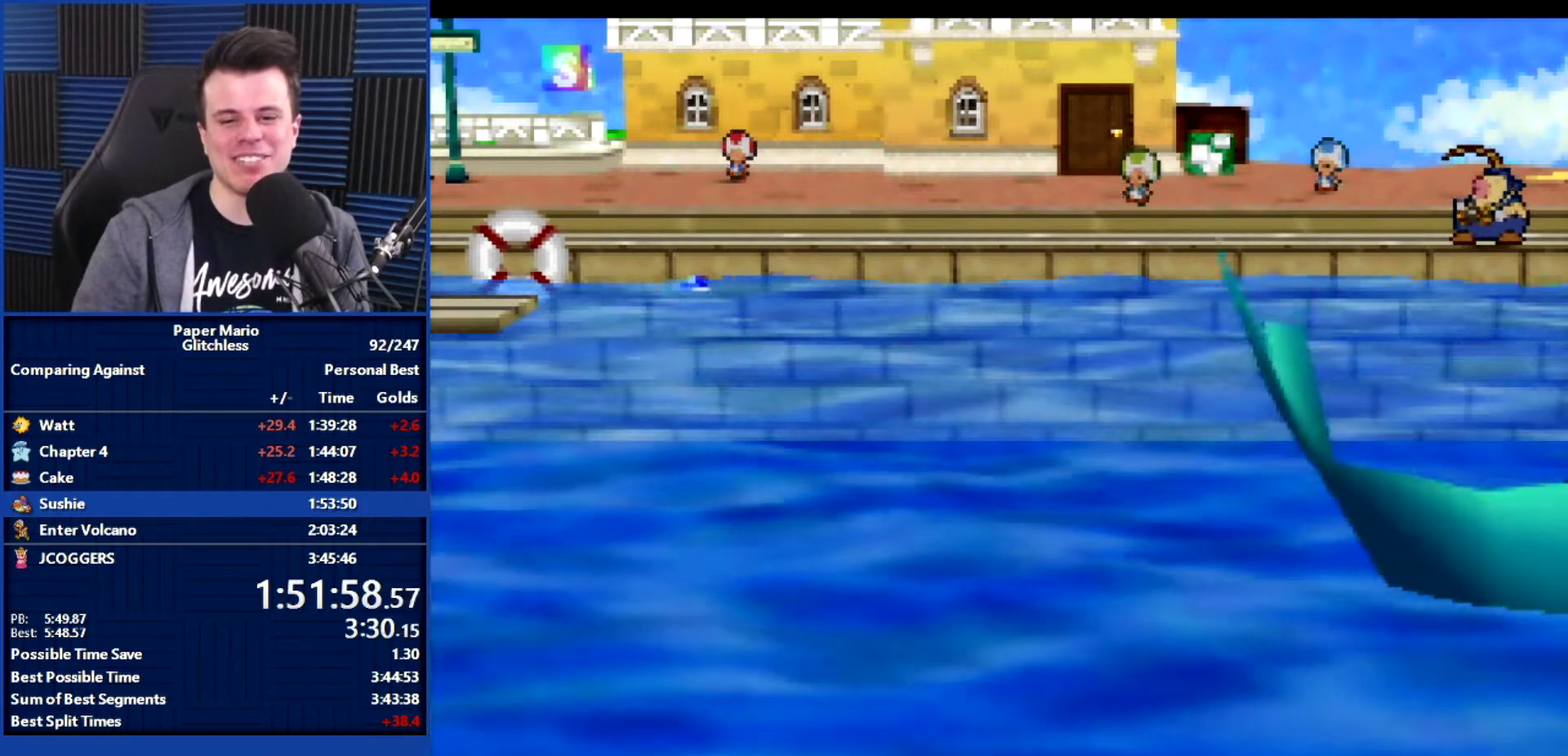
{"buttons": ["B"], "left_stick": "center", "events": []}
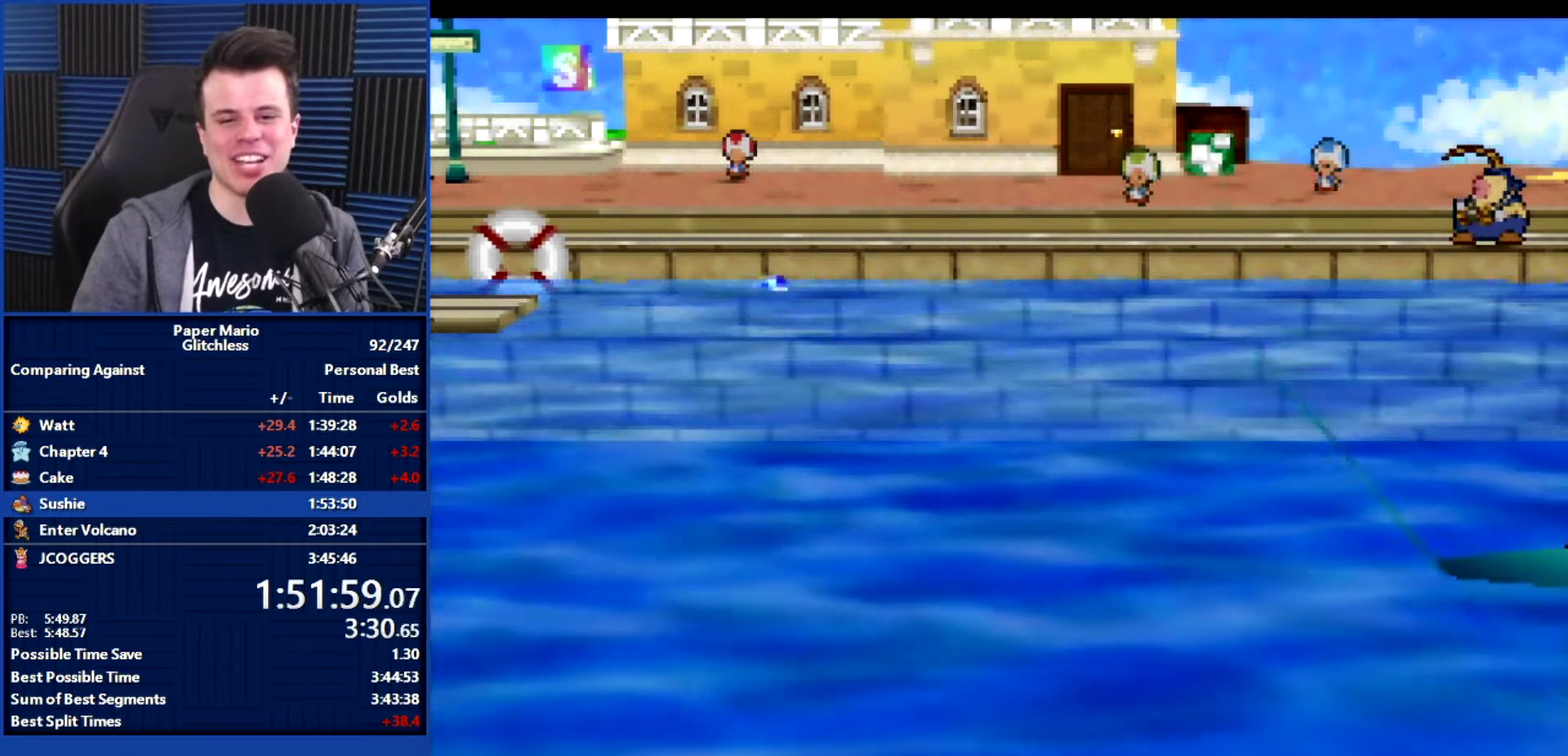
{"buttons": ["B"], "left_stick": "center", "events": []}
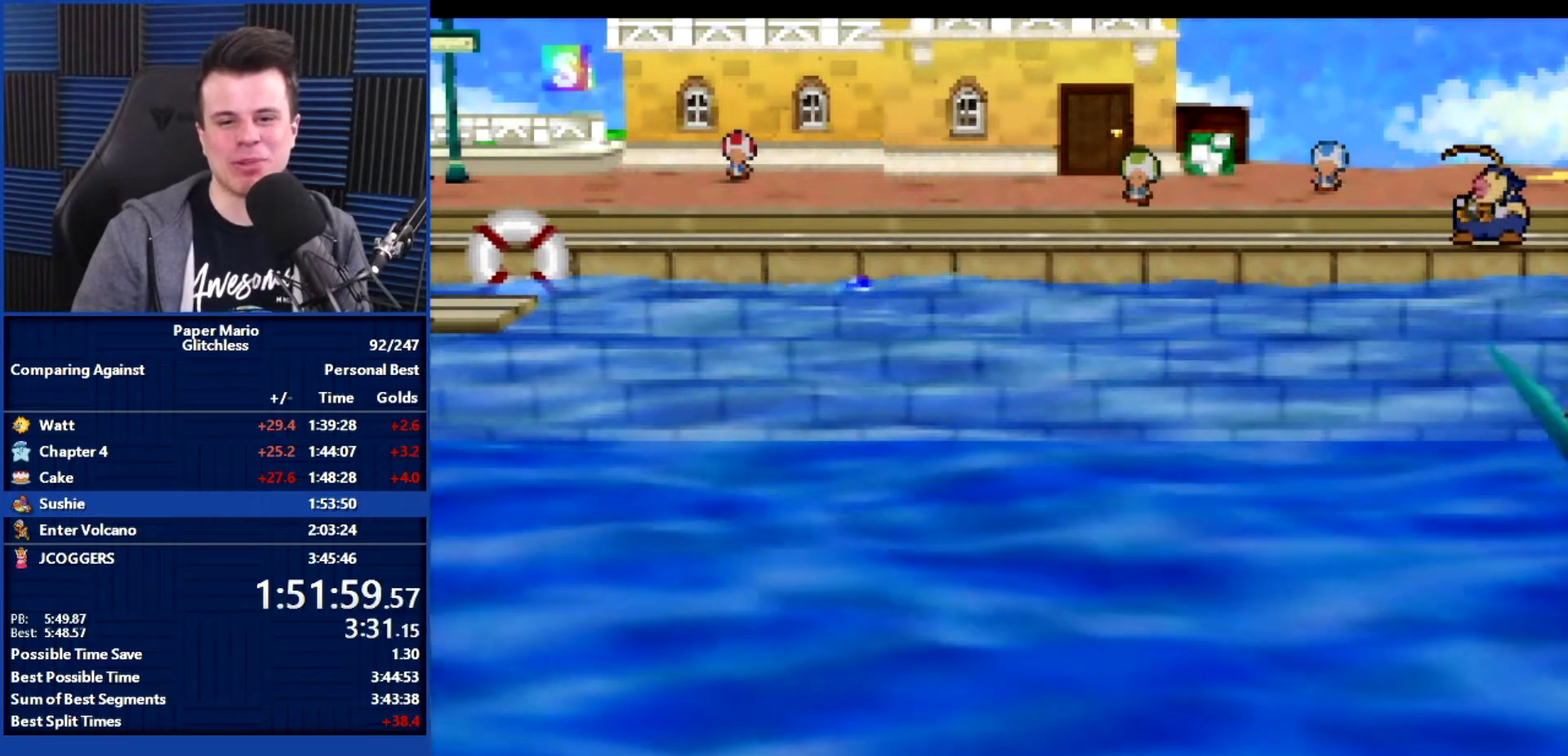
{"buttons": ["B"], "left_stick": "center", "events": []}
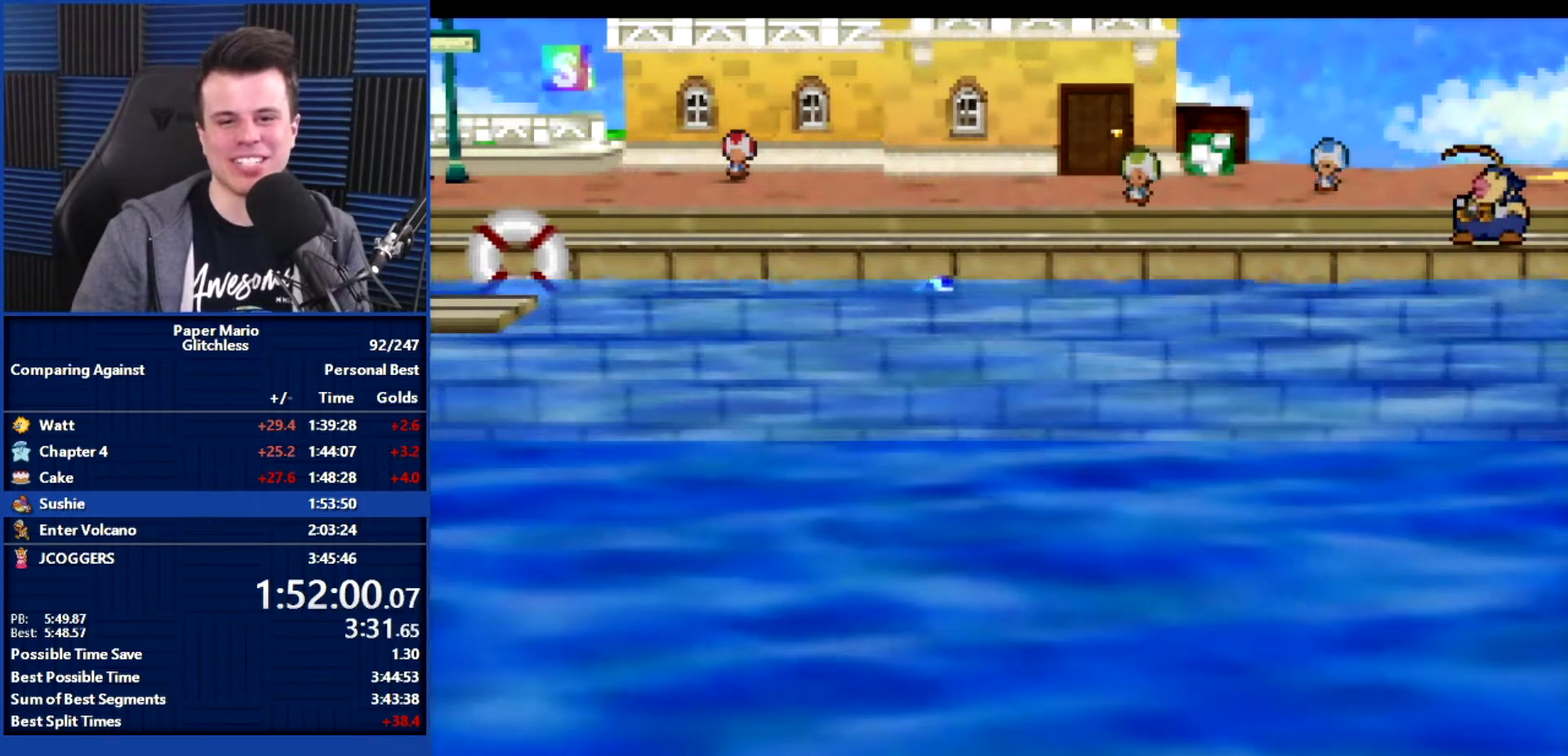
{"buttons": ["B"], "left_stick": "center", "events": []}
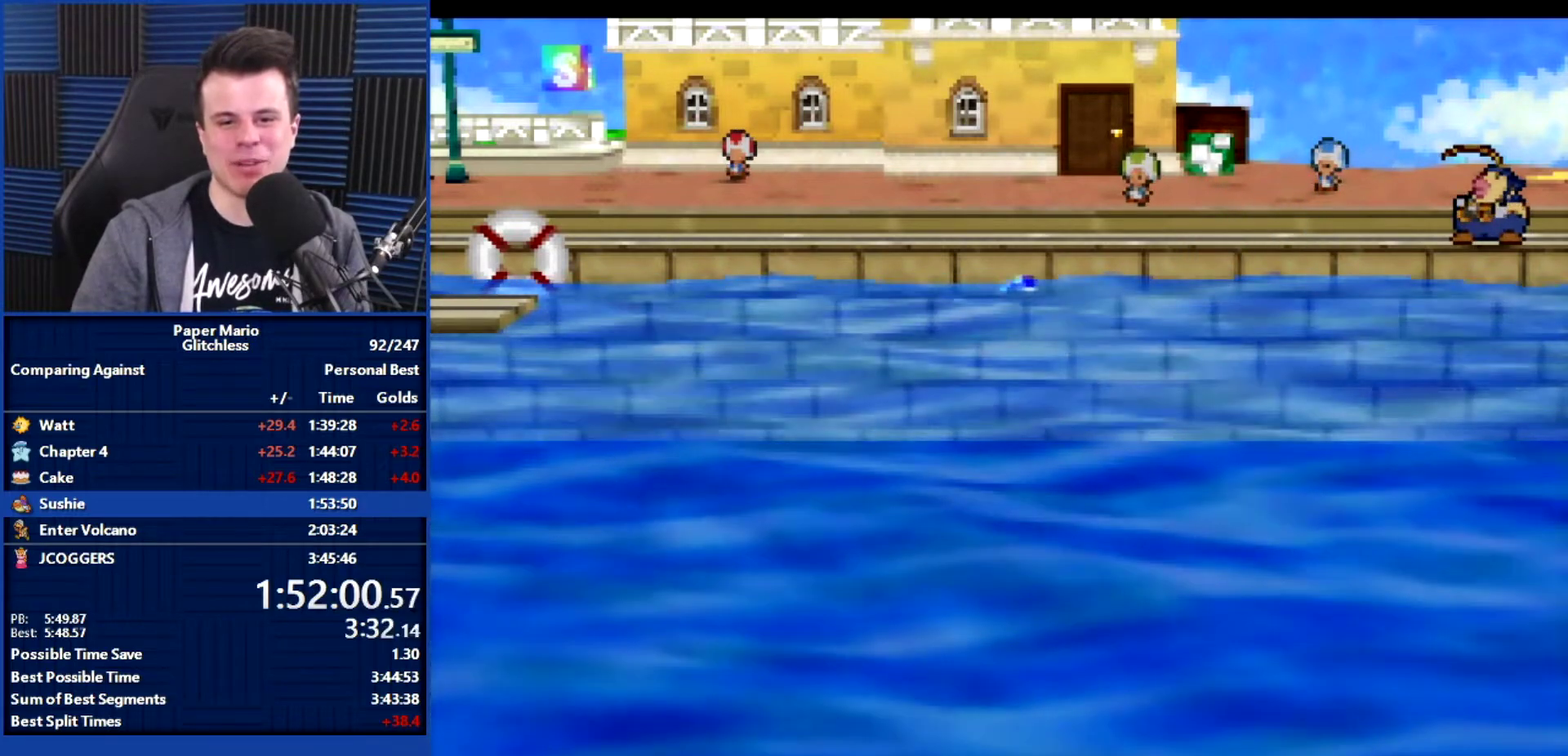
{"buttons": ["B"], "left_stick": "center", "events": []}
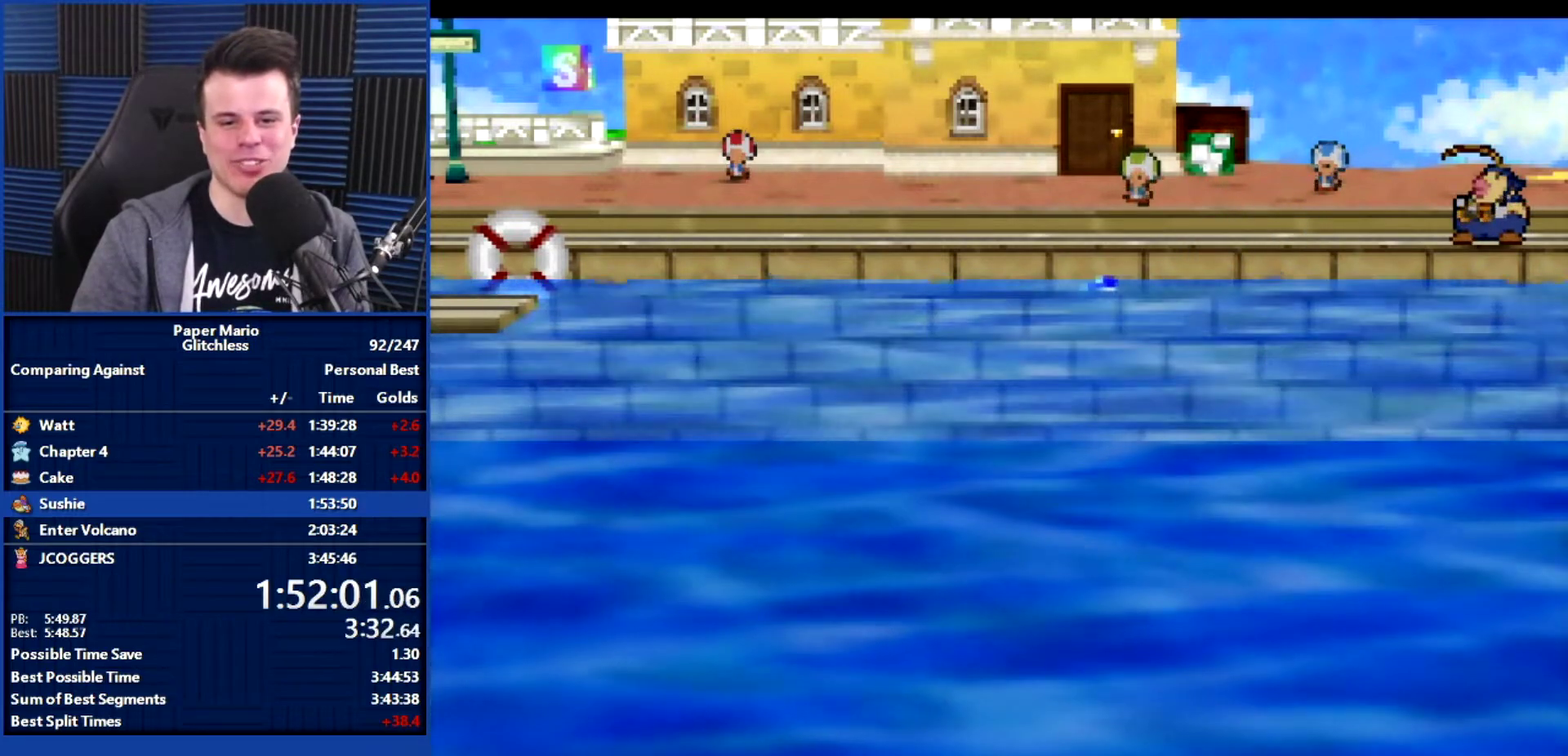
{"buttons": ["B"], "left_stick": "center", "events": []}
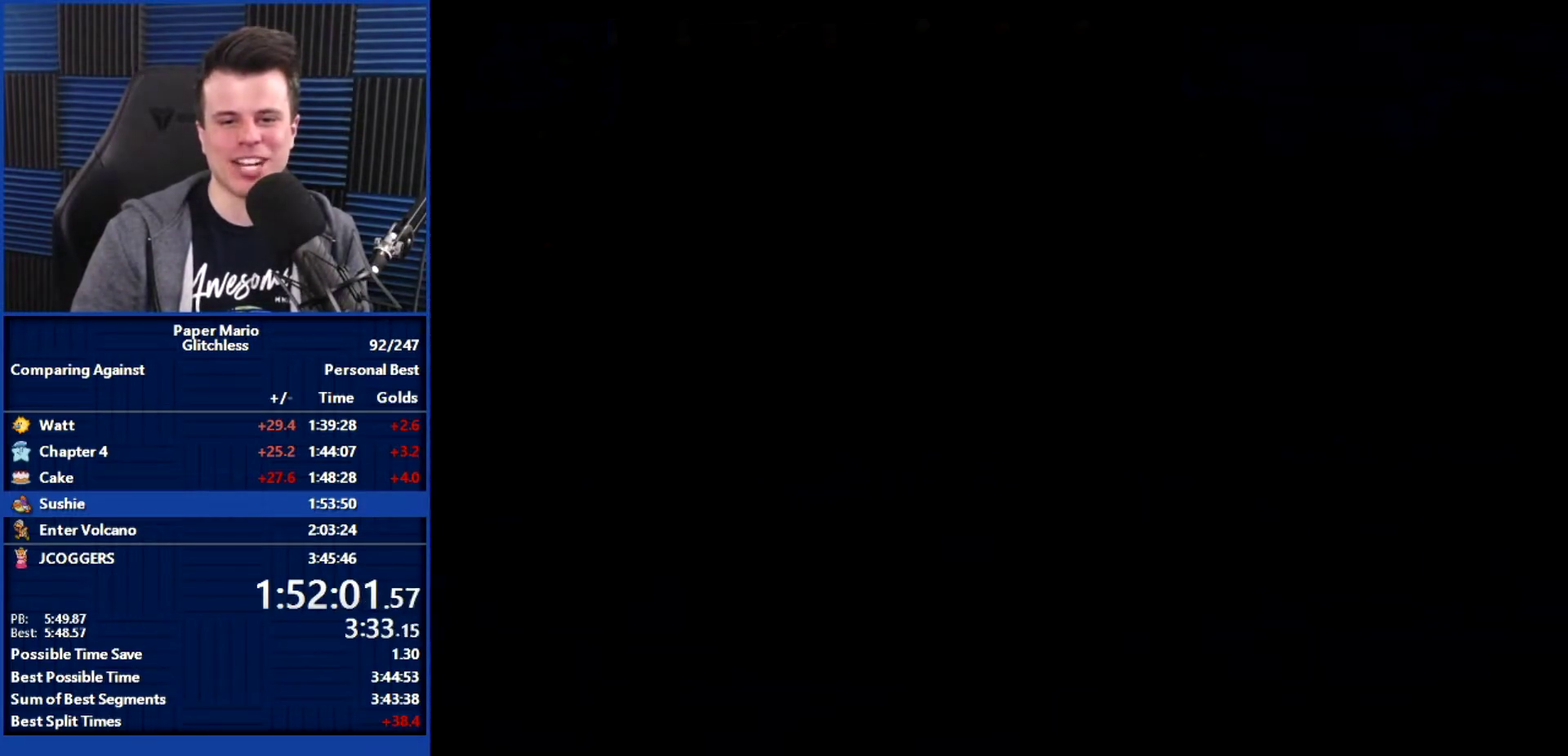
{"buttons": ["B"], "left_stick": "center", "events": []}
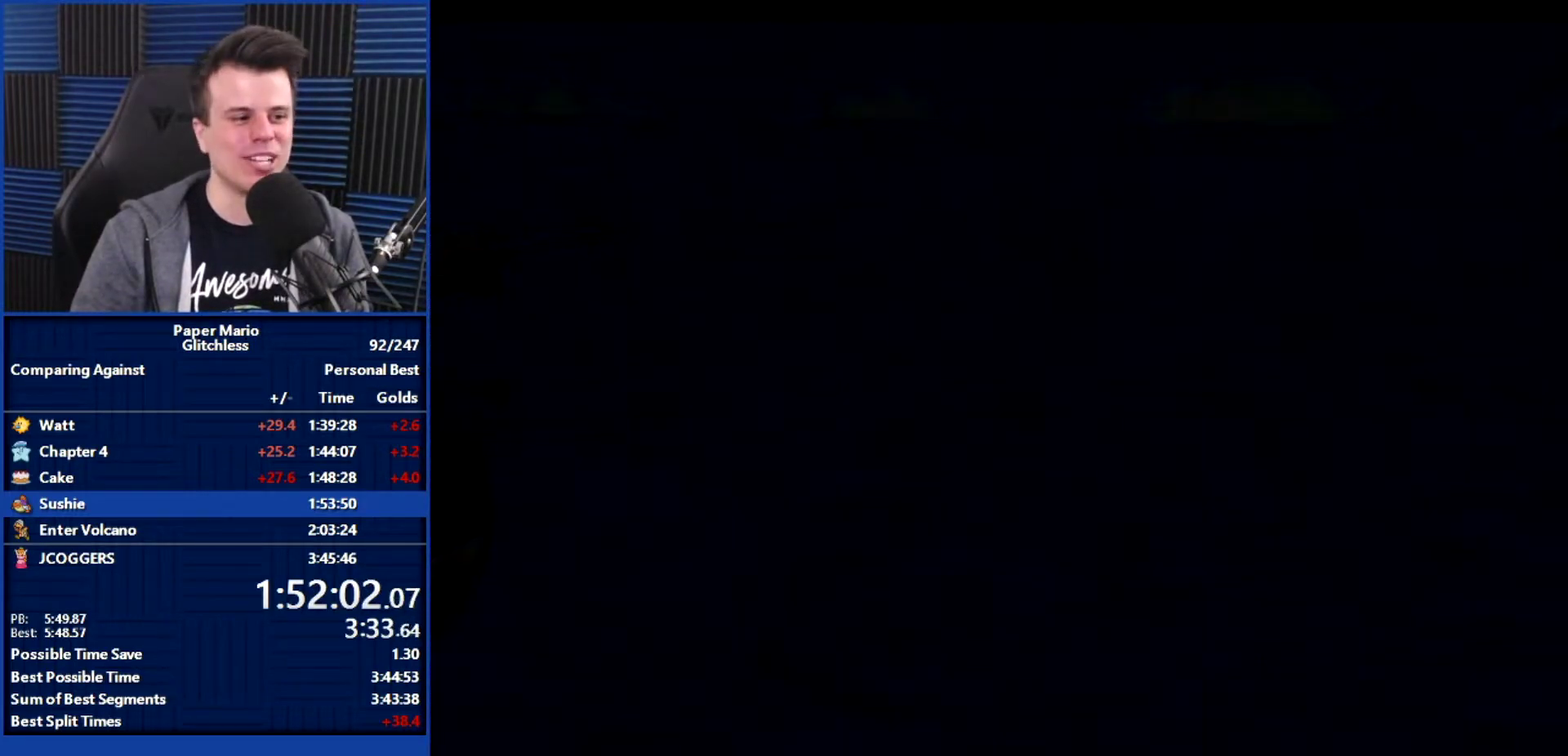
{"buttons": ["B"], "left_stick": "center", "events": []}
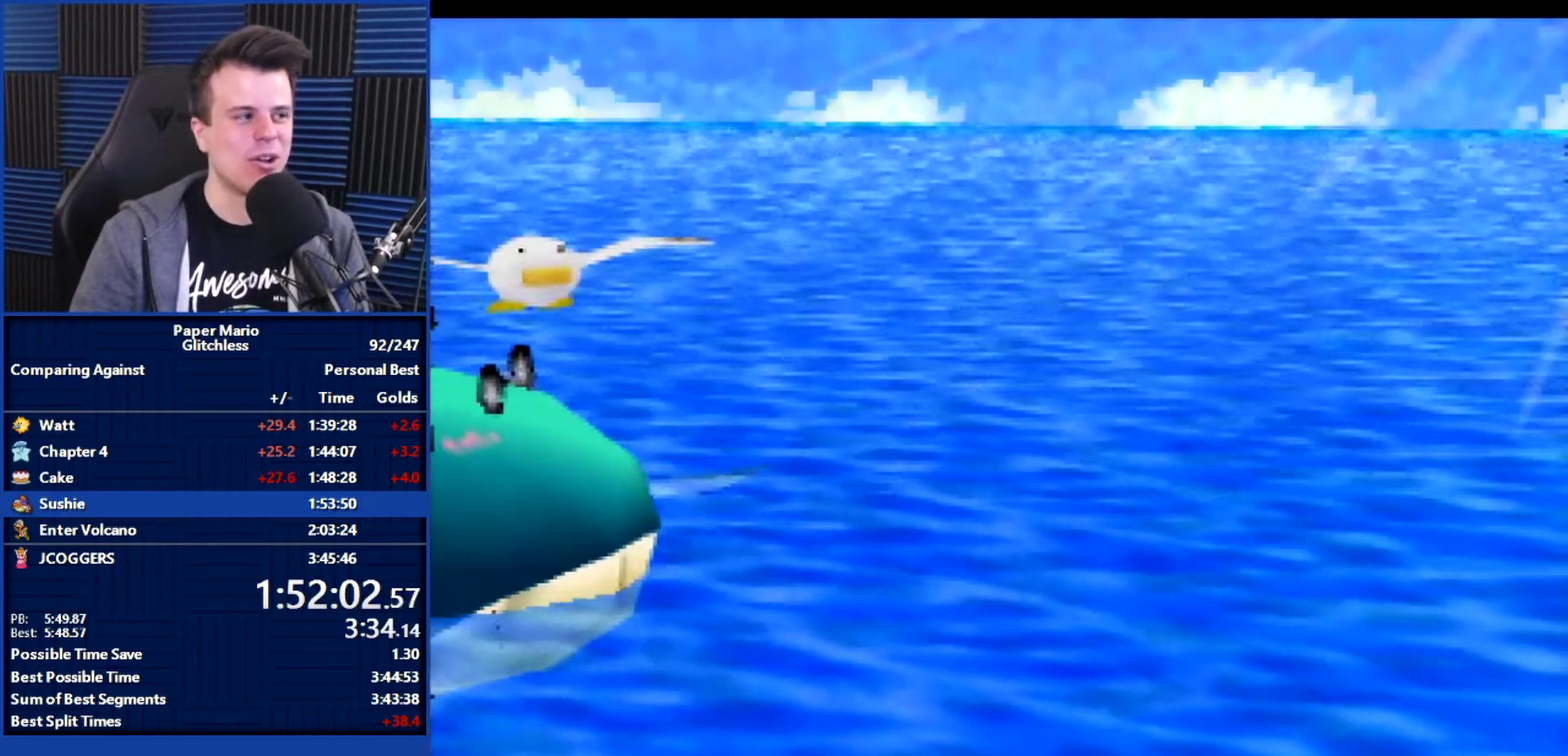
{"buttons": ["B"], "left_stick": "center", "events": []}
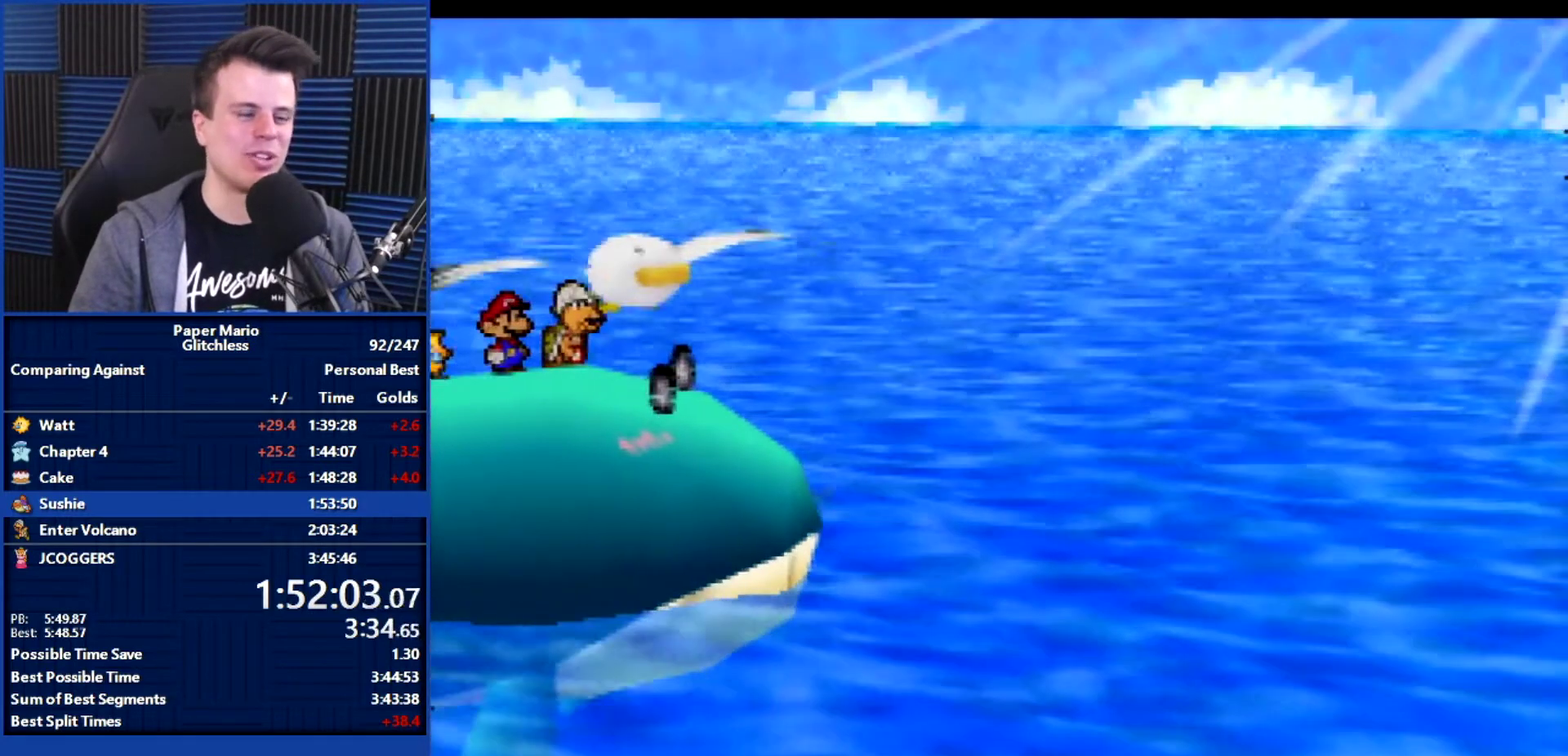
{"buttons": ["B"], "left_stick": "center", "events": []}
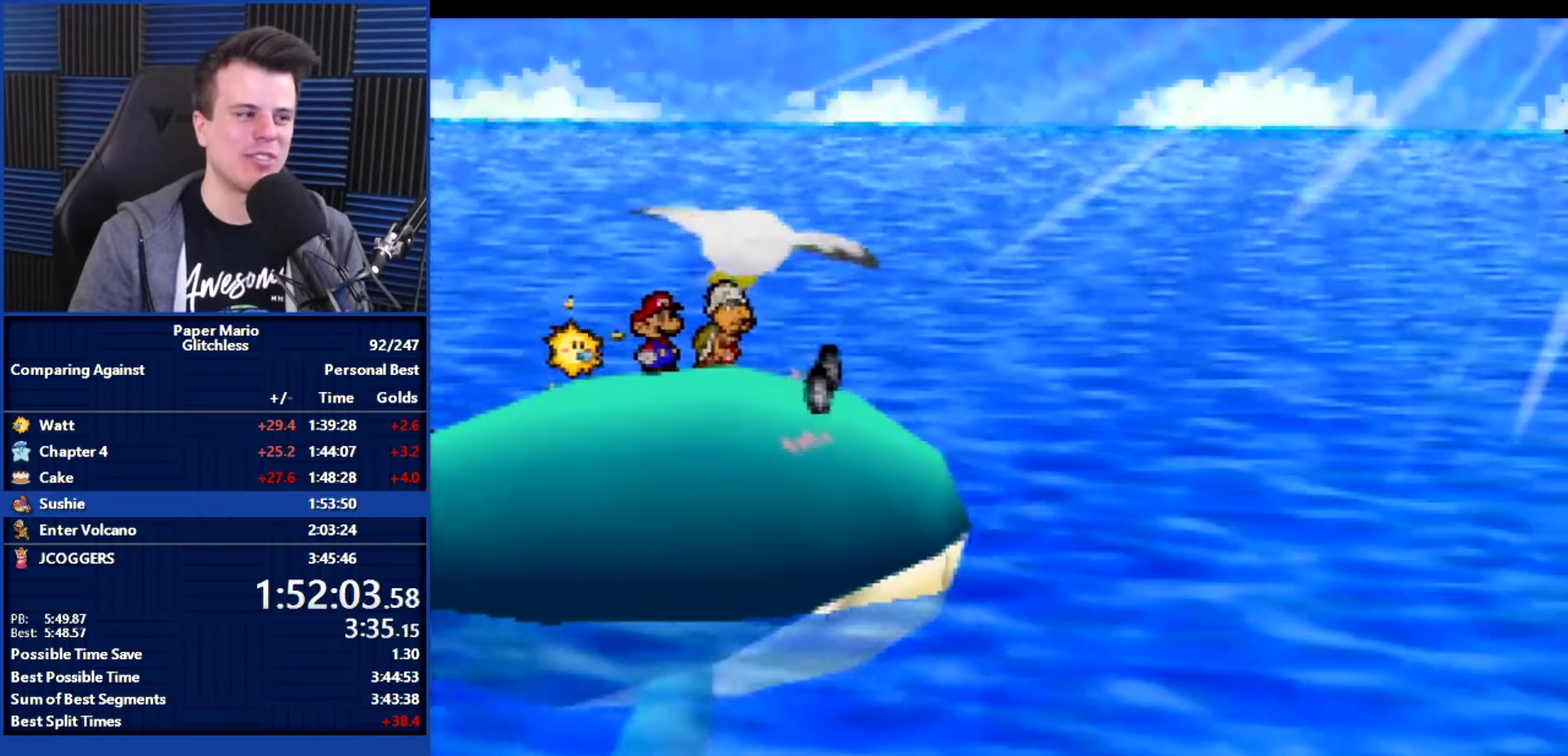
{"buttons": ["B"], "left_stick": "center", "events": []}
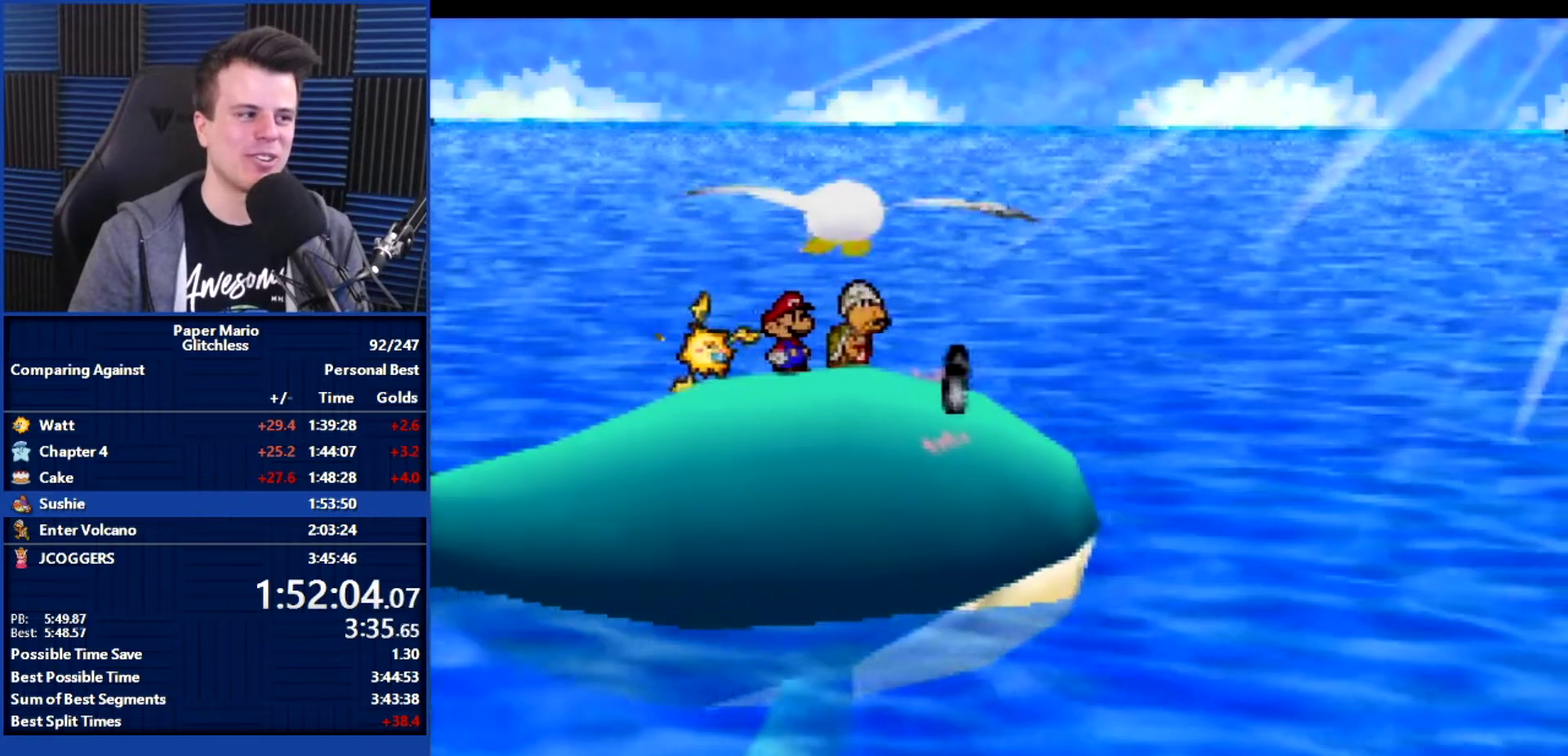
{"buttons": ["B"], "left_stick": "center", "events": []}
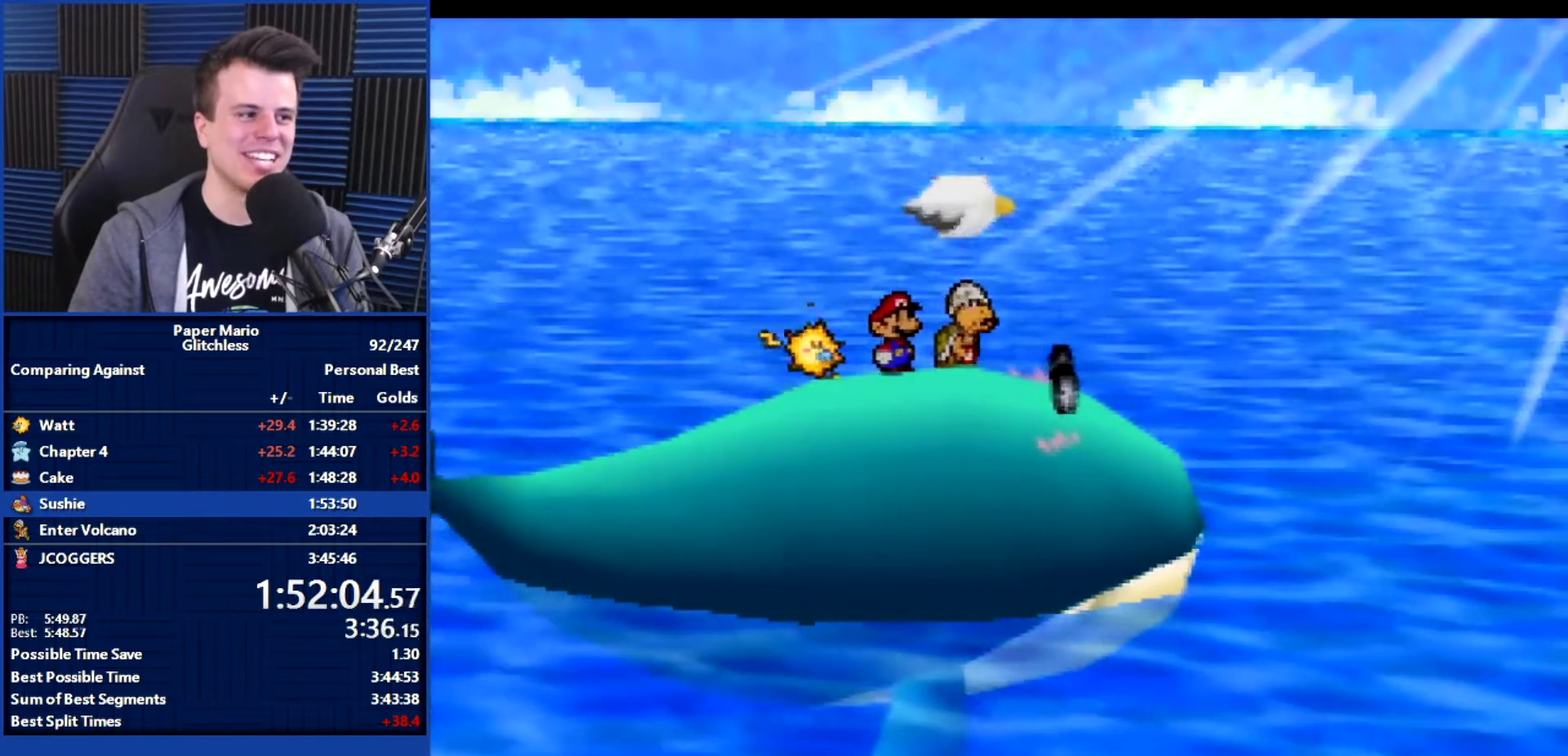
{"buttons": ["B"], "left_stick": "center", "events": []}
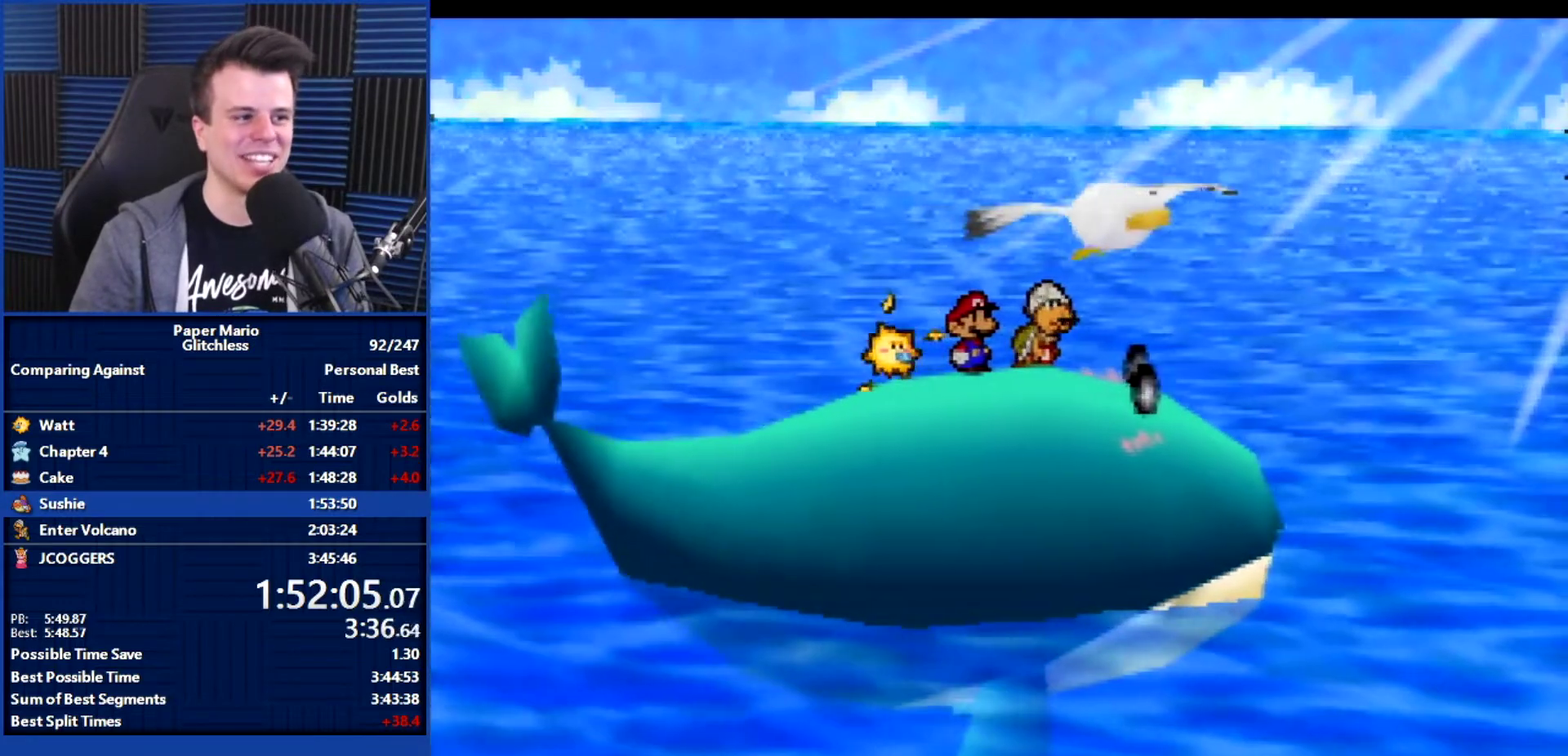
{"buttons": [], "left_stick": "center", "events": [[500, "B", "up"]]}
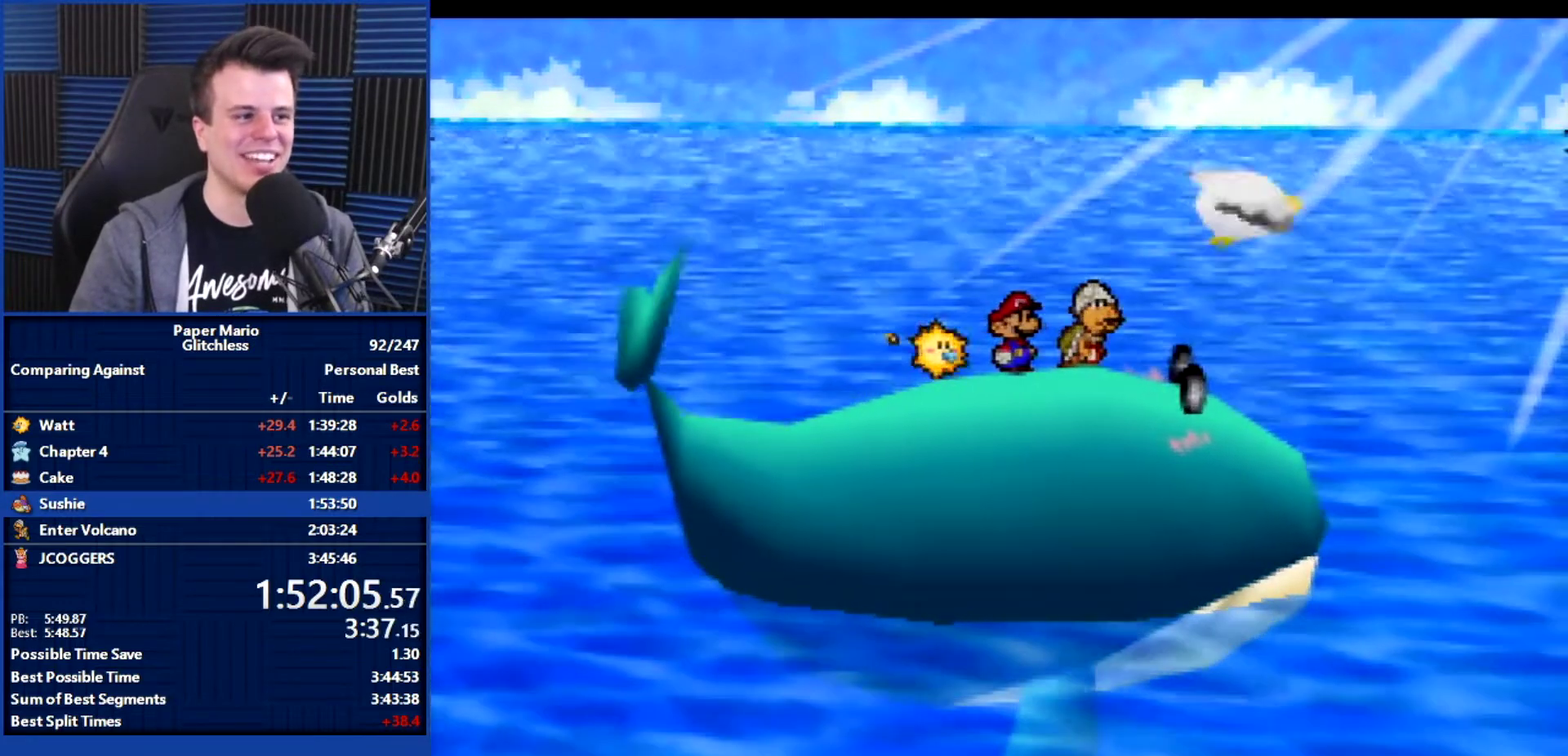
{"buttons": [], "left_stick": "center", "events": []}
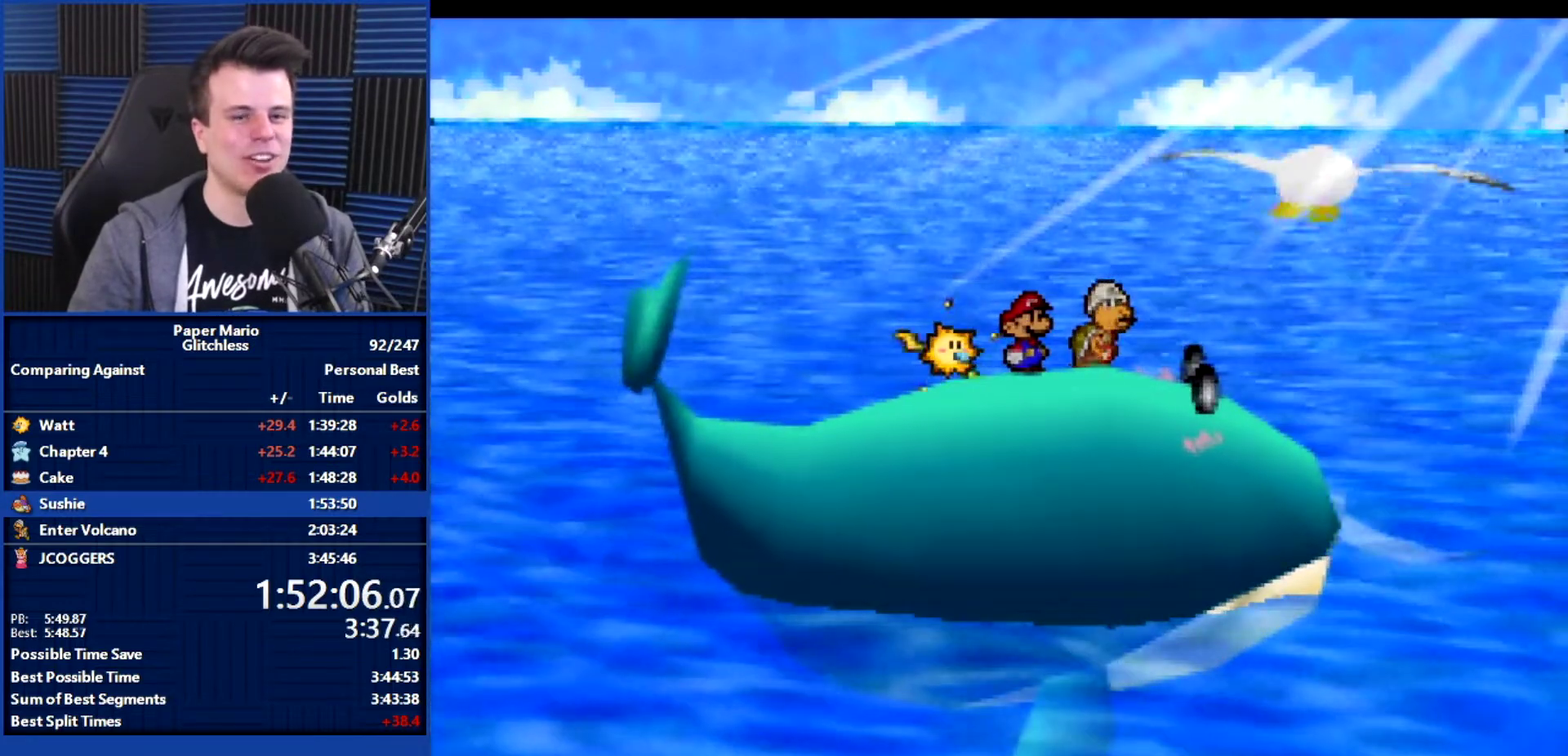
{"buttons": [], "left_stick": "center", "events": []}
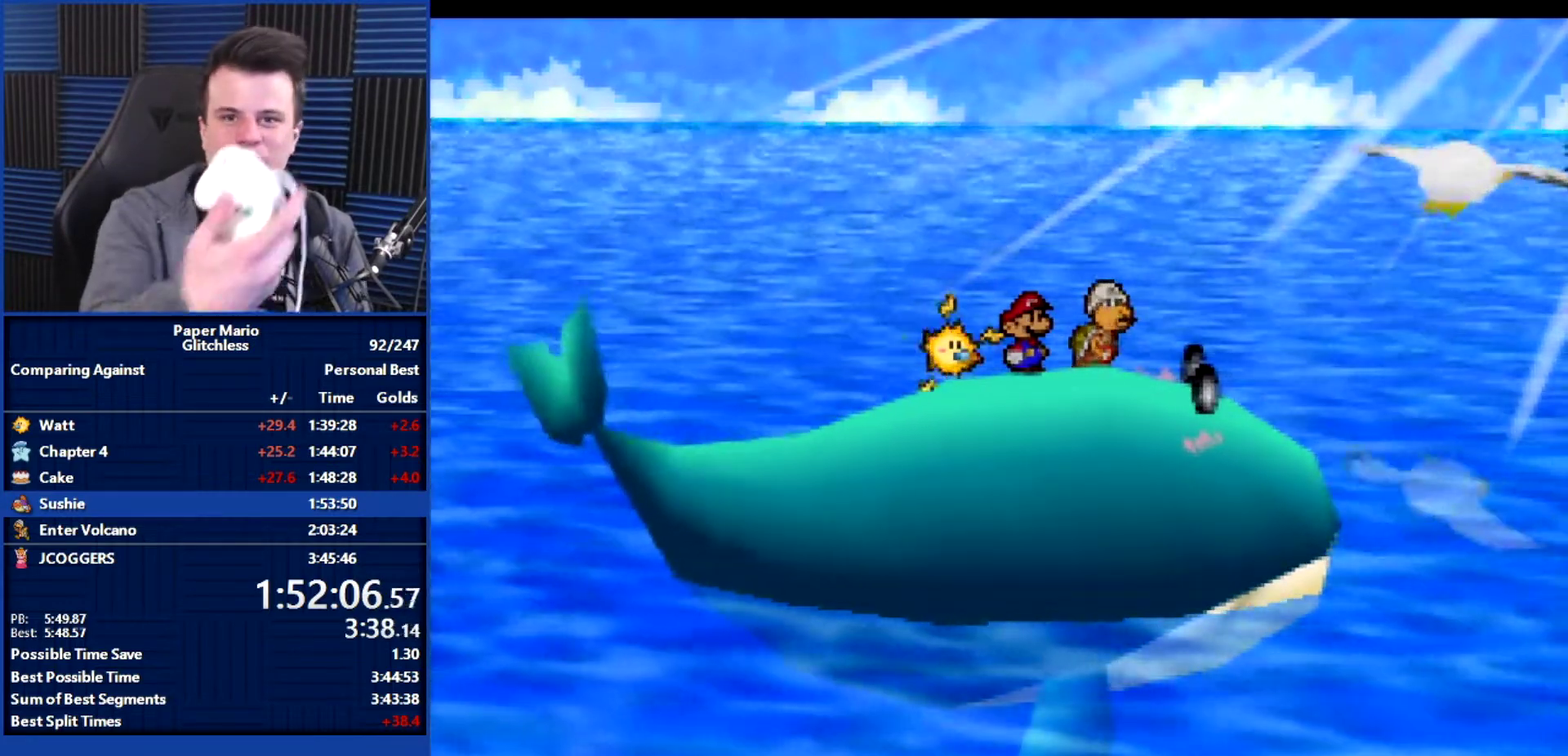
{"buttons": ["A"], "left_stick": "center", "events": [[500, "A", "down"]]}
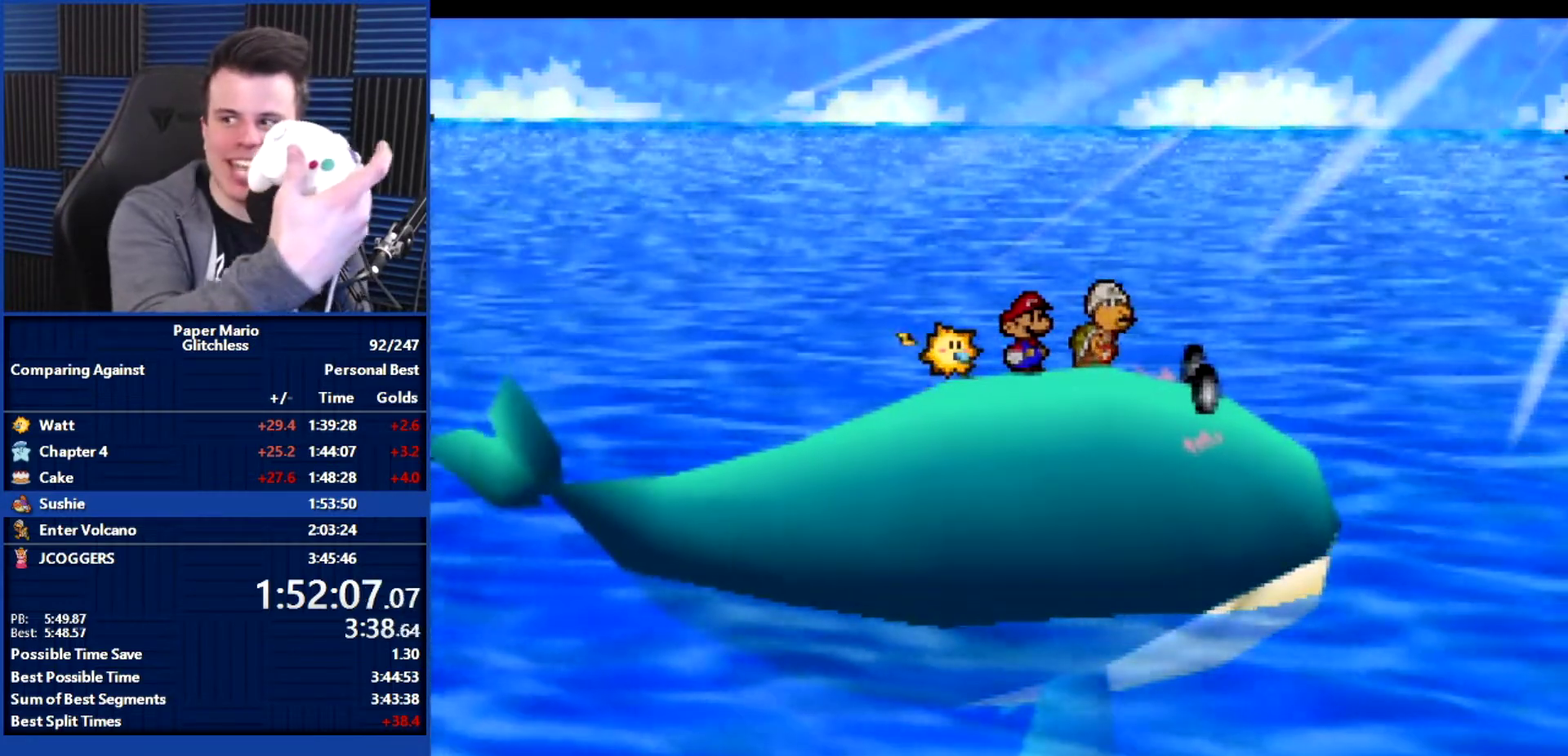
{"buttons": [], "left_stick": "center", "events": [[100, "A", "up"]]}
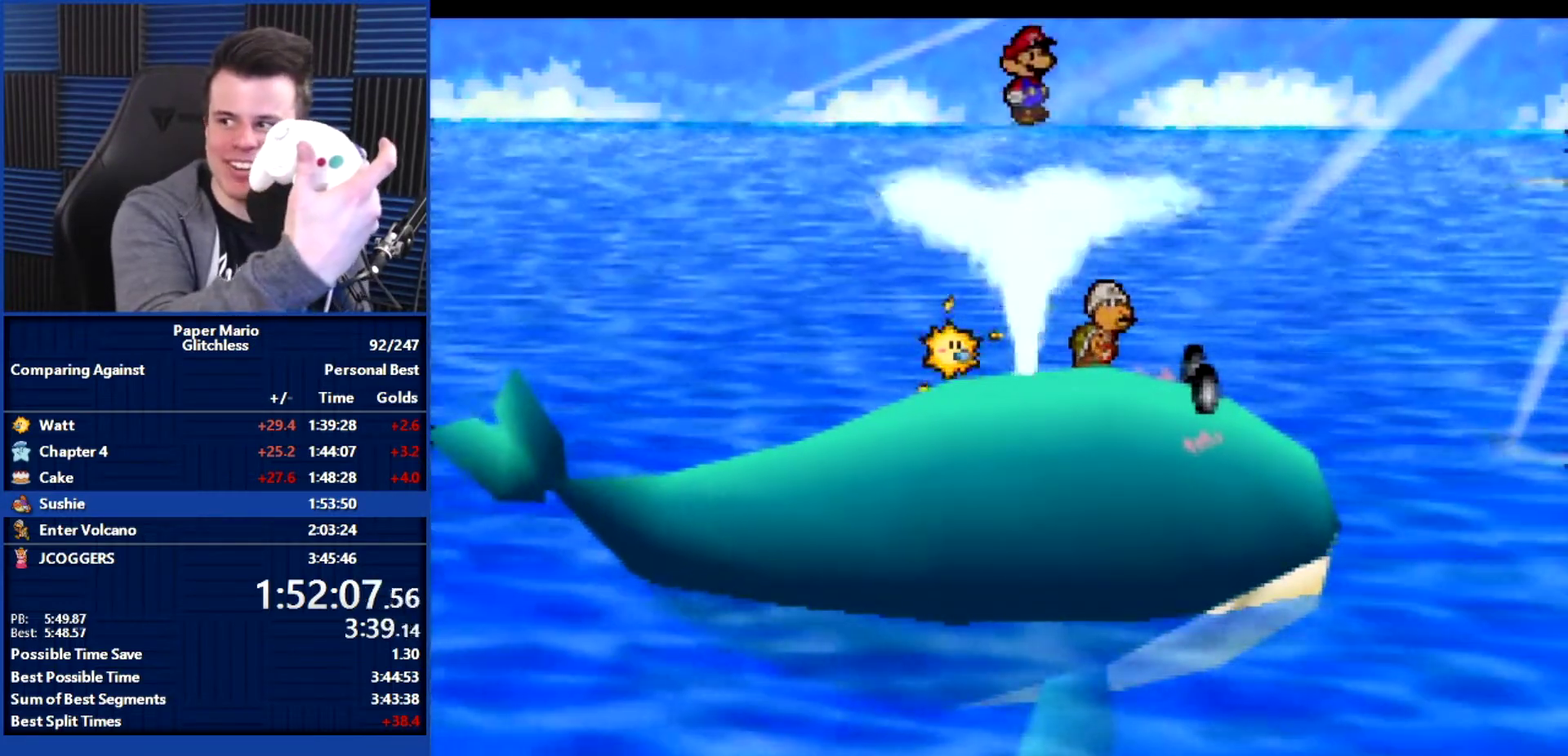
{"buttons": [], "left_stick": "center", "events": []}